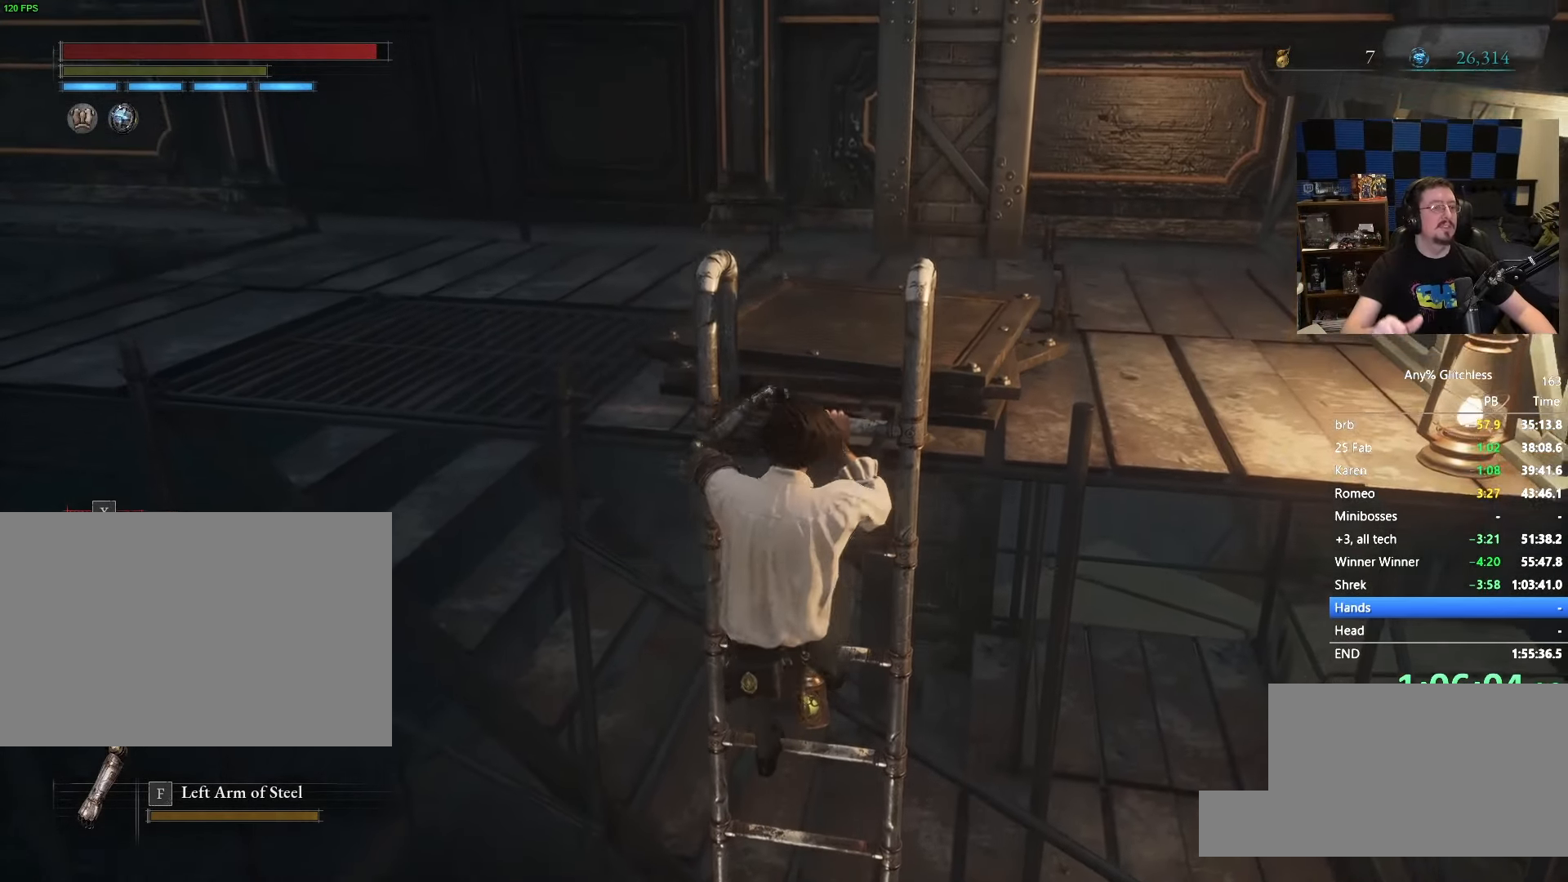
Gameplay with keyboard and mouse; each line is a JSON object with the keys and mouse buttons held at the frame after it. "events" lists presses ("down") and releases ("up") of "1", "3", "4", "5", "a", "alt", "c", "caps_lock", "ctrl", "d", "e", "f", "g", "r", "s", "shift", "space", "t", "tab", "v", "w" and "mouse_wheel" between this image and that frame as [ms after this image, input, new state], when the widget could be followed in between. "mouse_wheel" = the "wheel" button of the "mouse" list. No other keys are recorded. "wheel" means that the mouse wheel is clicked or scrolled. Not read: mouse_move x.
{"keys": ["space", "w"], "mouse": [], "events": []}
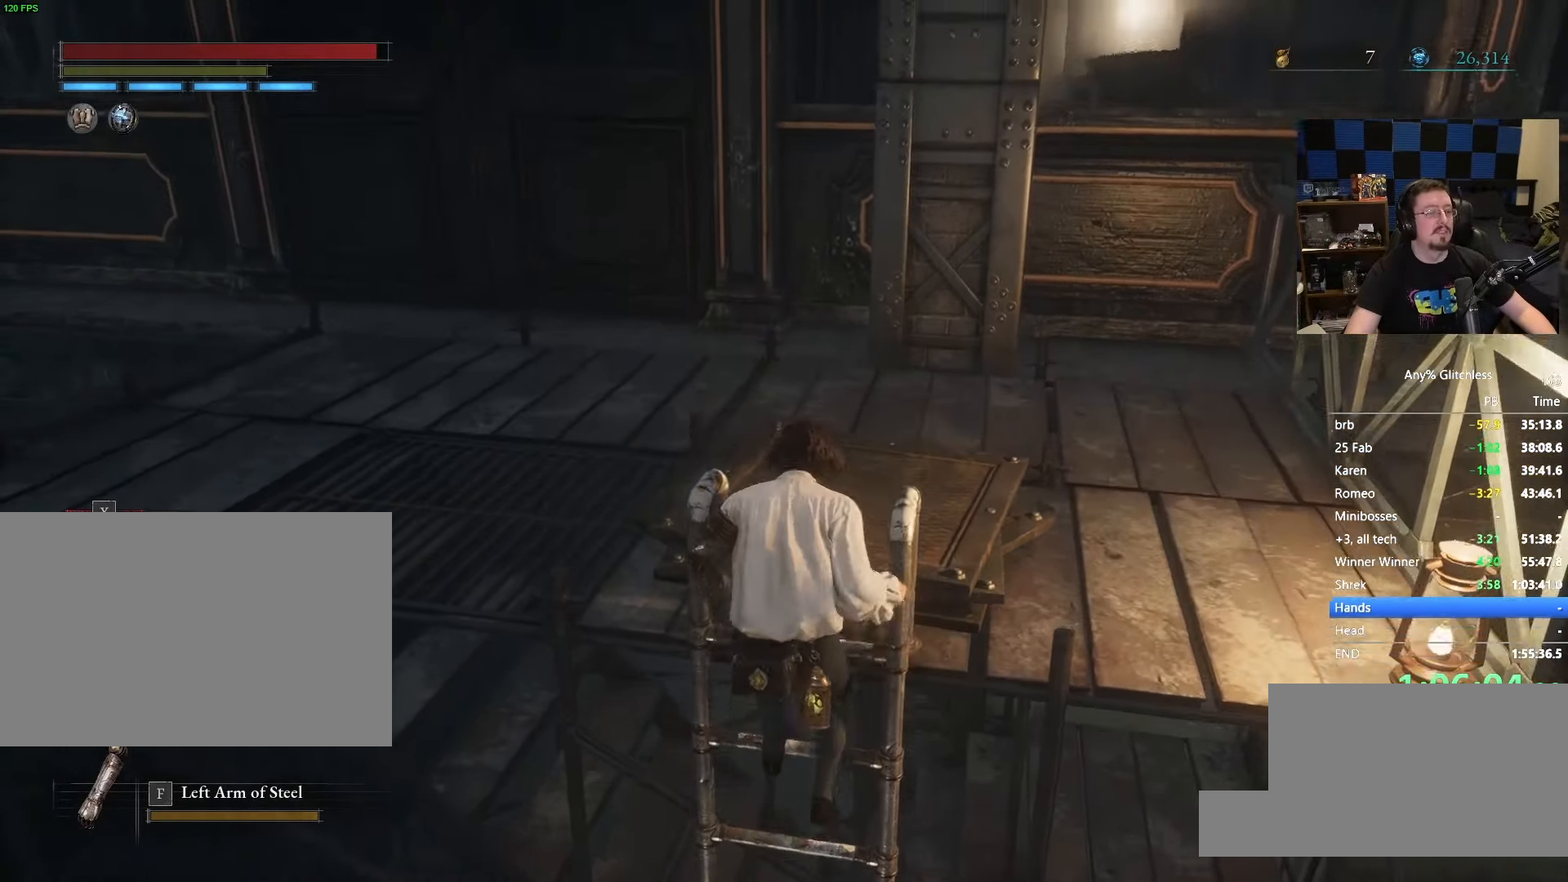
{"keys": ["space", "w"], "mouse": [], "events": []}
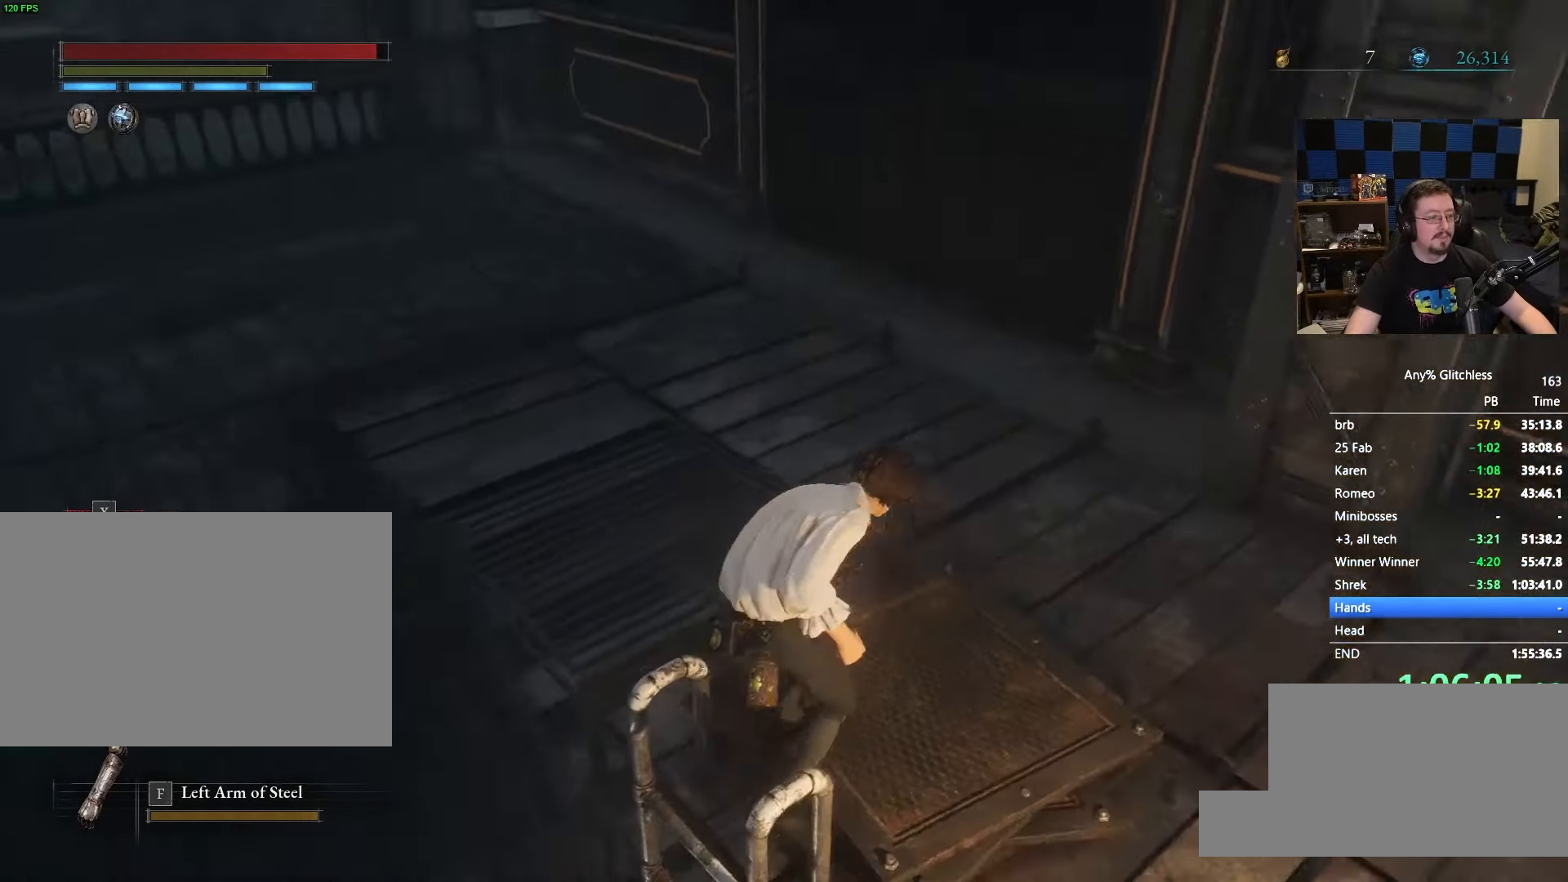
{"keys": ["space", "w"], "mouse": [], "events": []}
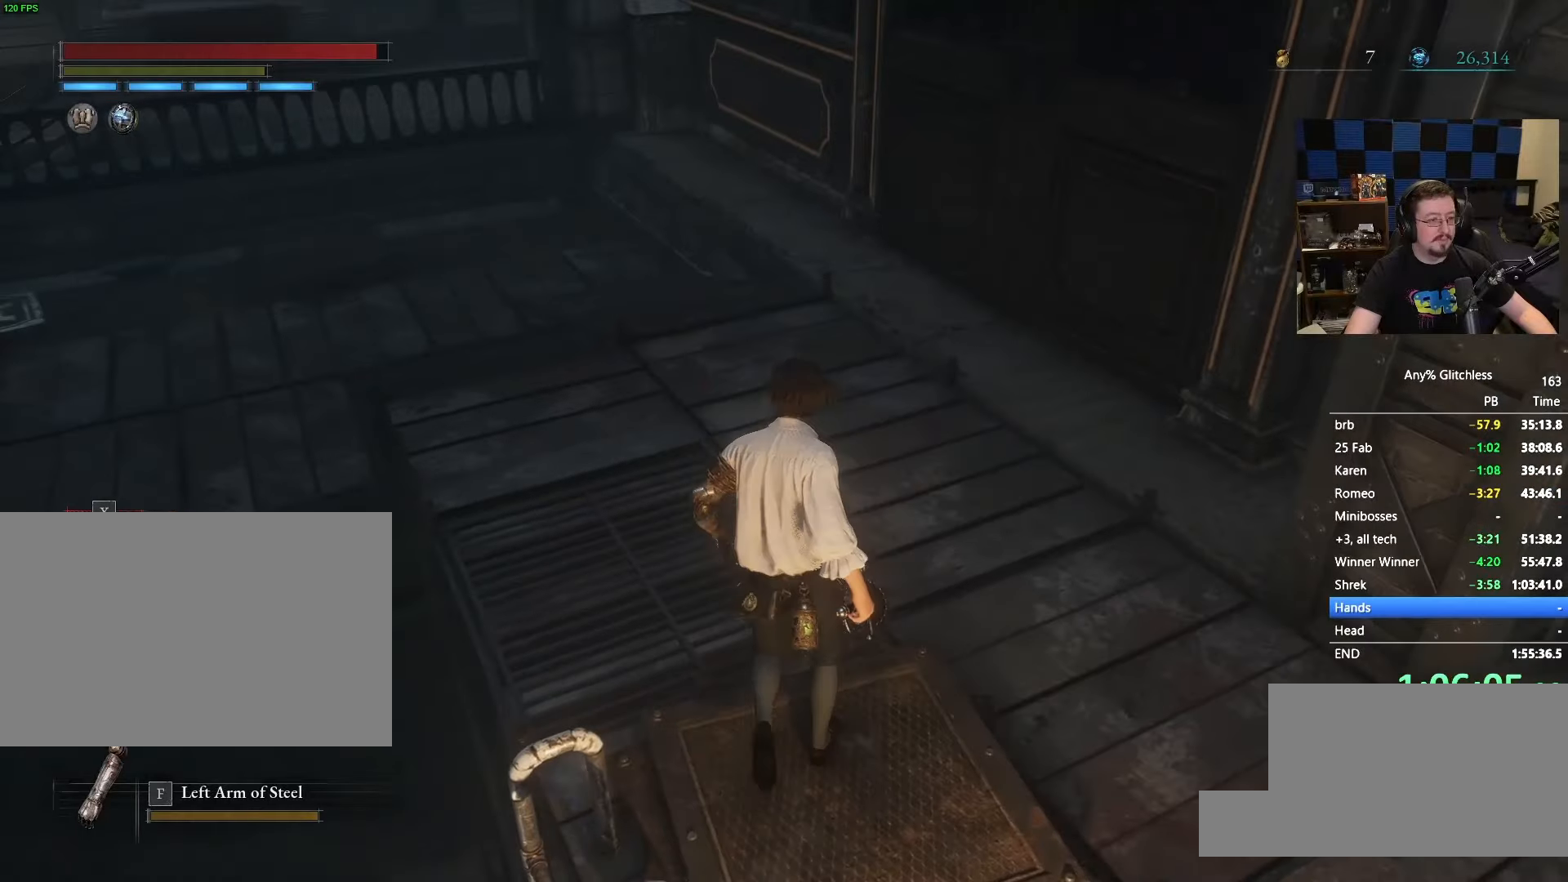
{"keys": ["space", "w"], "mouse": [], "events": []}
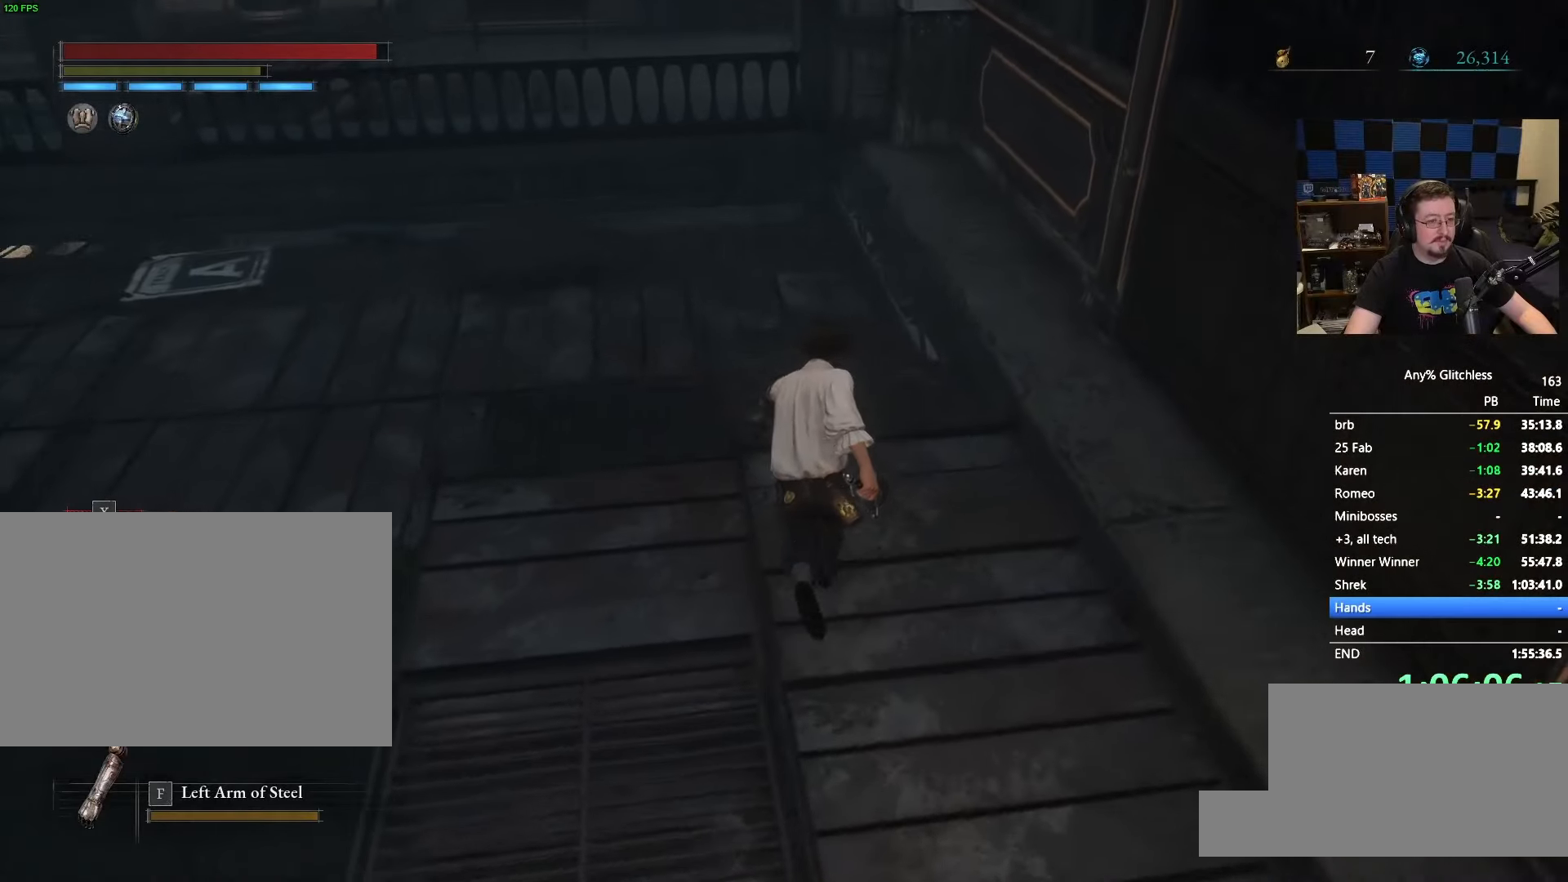
{"keys": ["space", "w"], "mouse": [], "events": []}
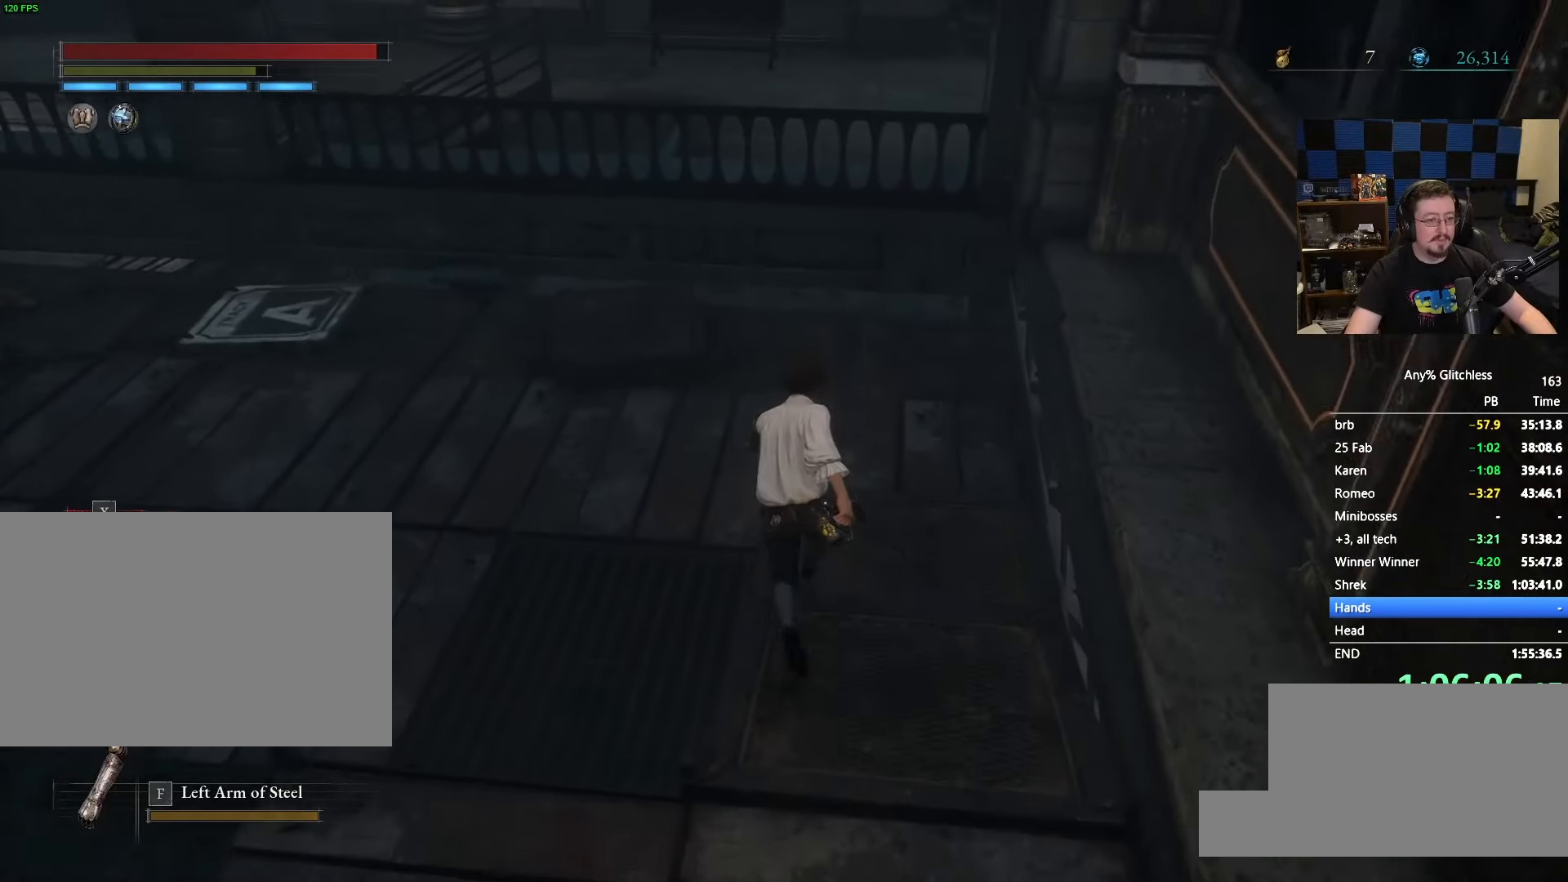
{"keys": ["a", "space", "w"], "mouse": [], "events": [[216, "a", "down"]]}
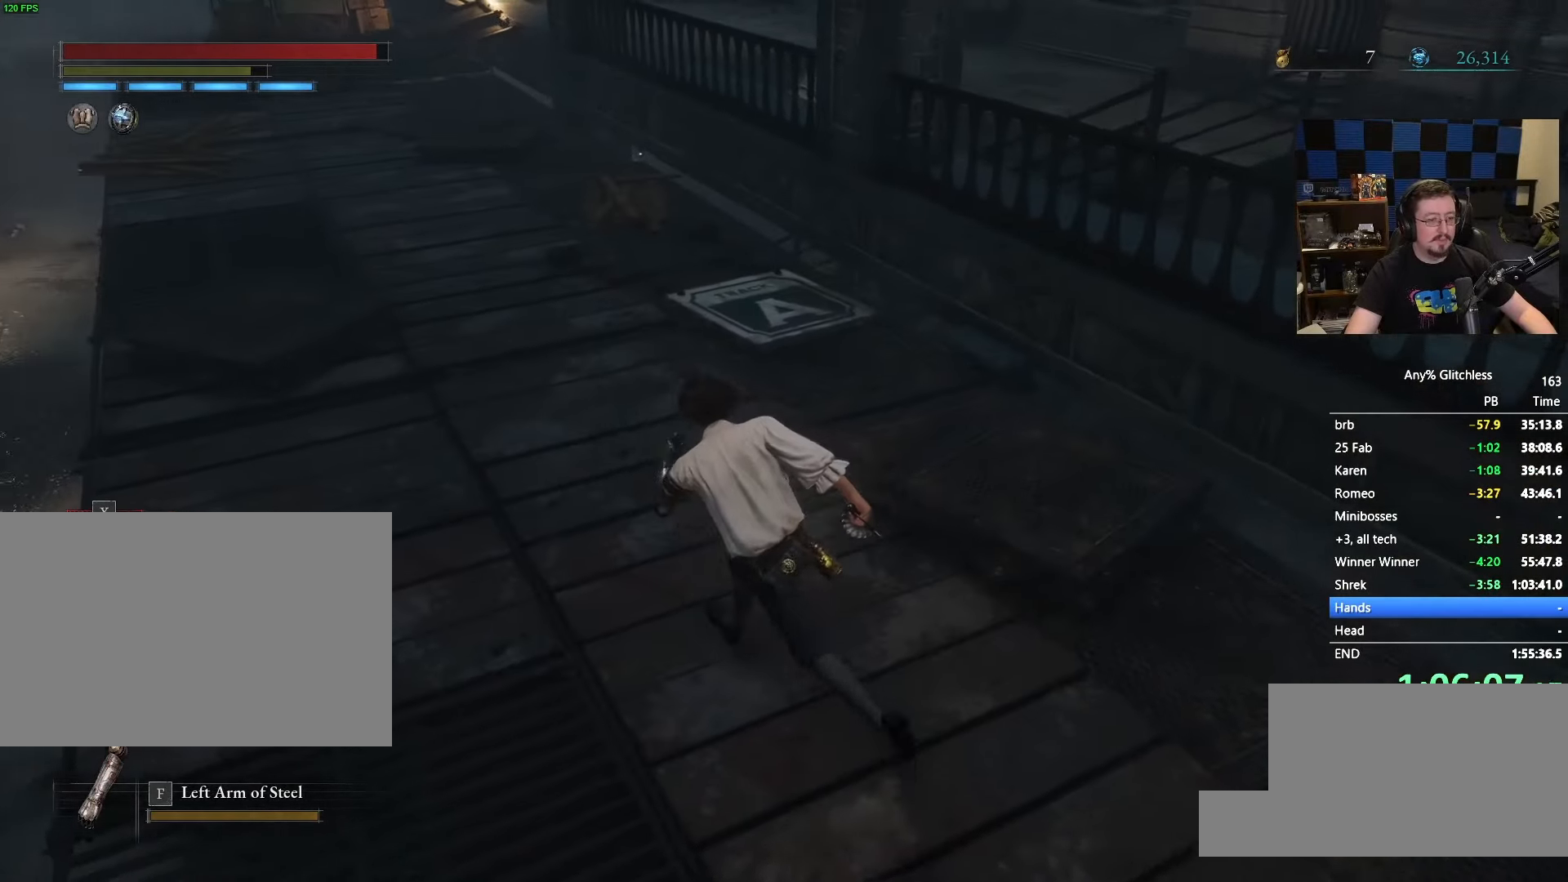
{"keys": ["a", "space", "w"], "mouse": []}
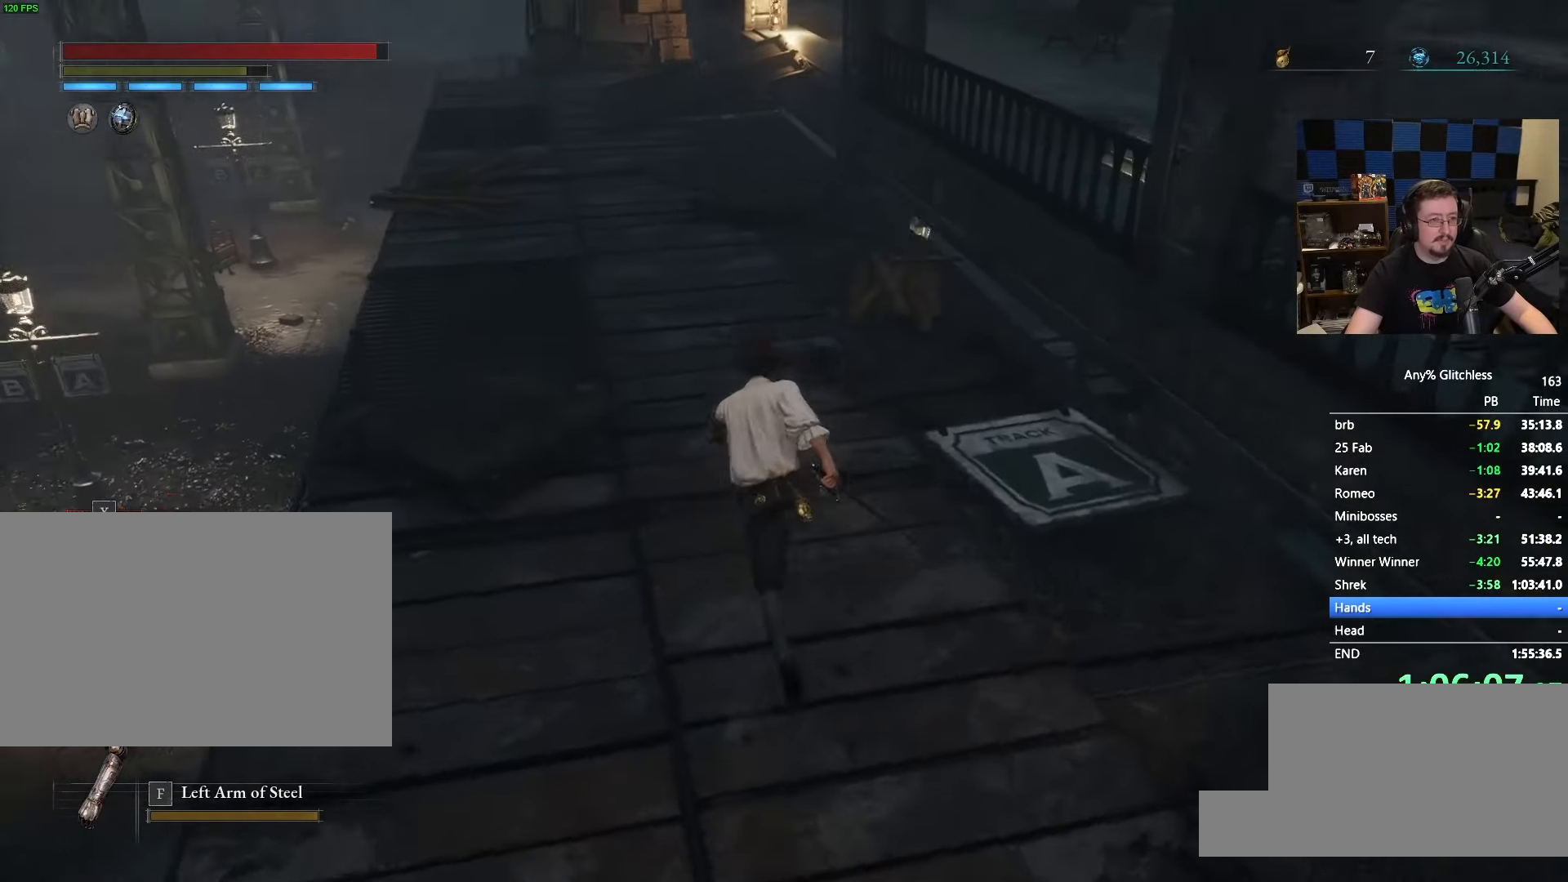
{"keys": ["space", "w"], "mouse": [], "events": [[16, "a", "up"]]}
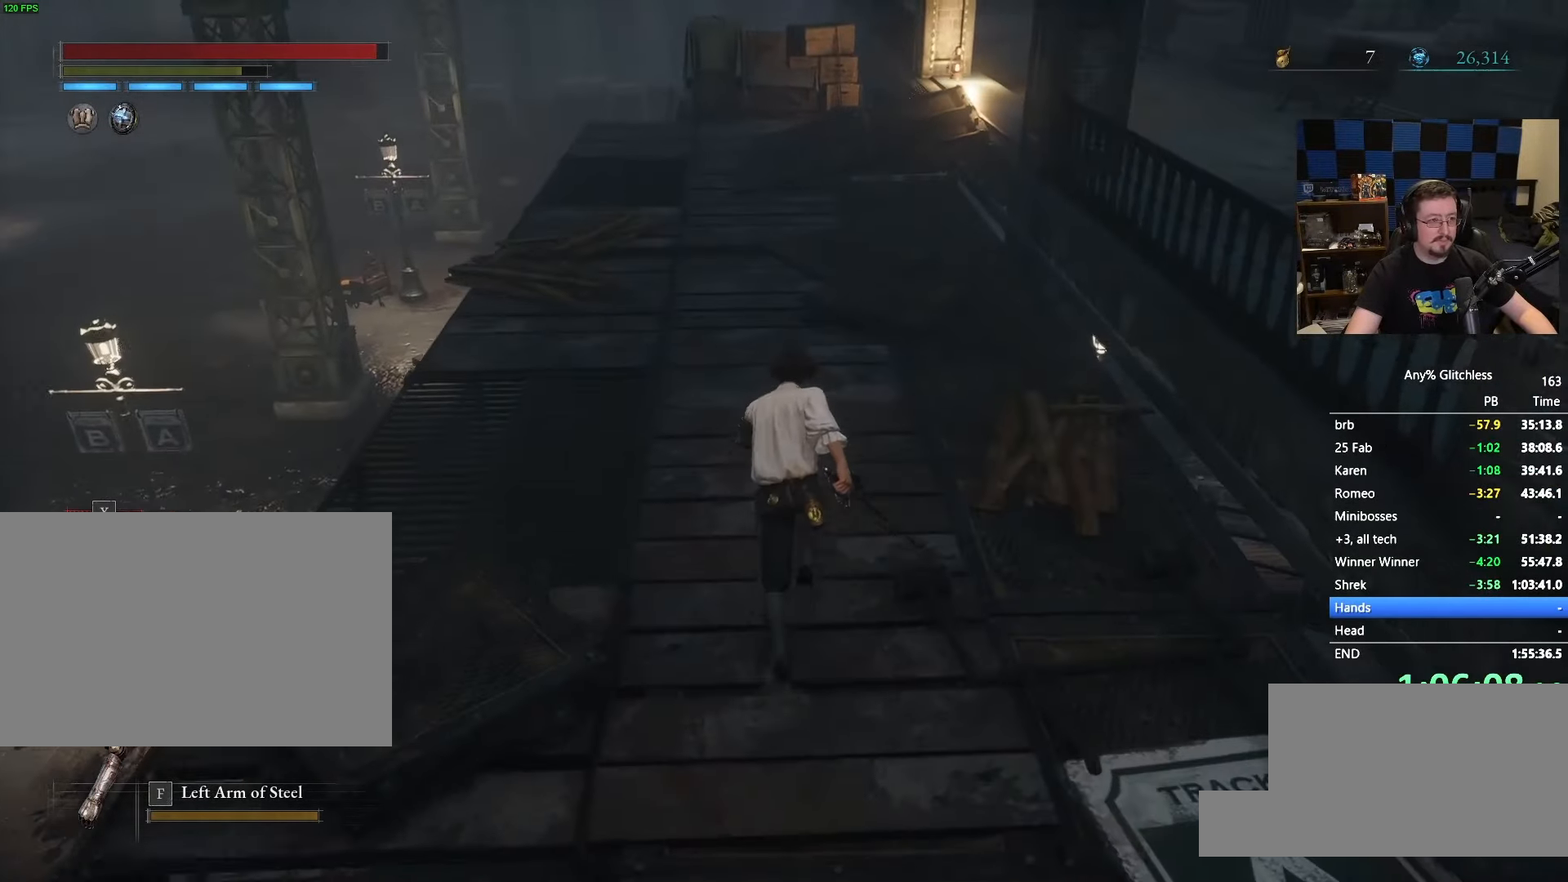
{"keys": ["space", "w"], "mouse": [], "events": []}
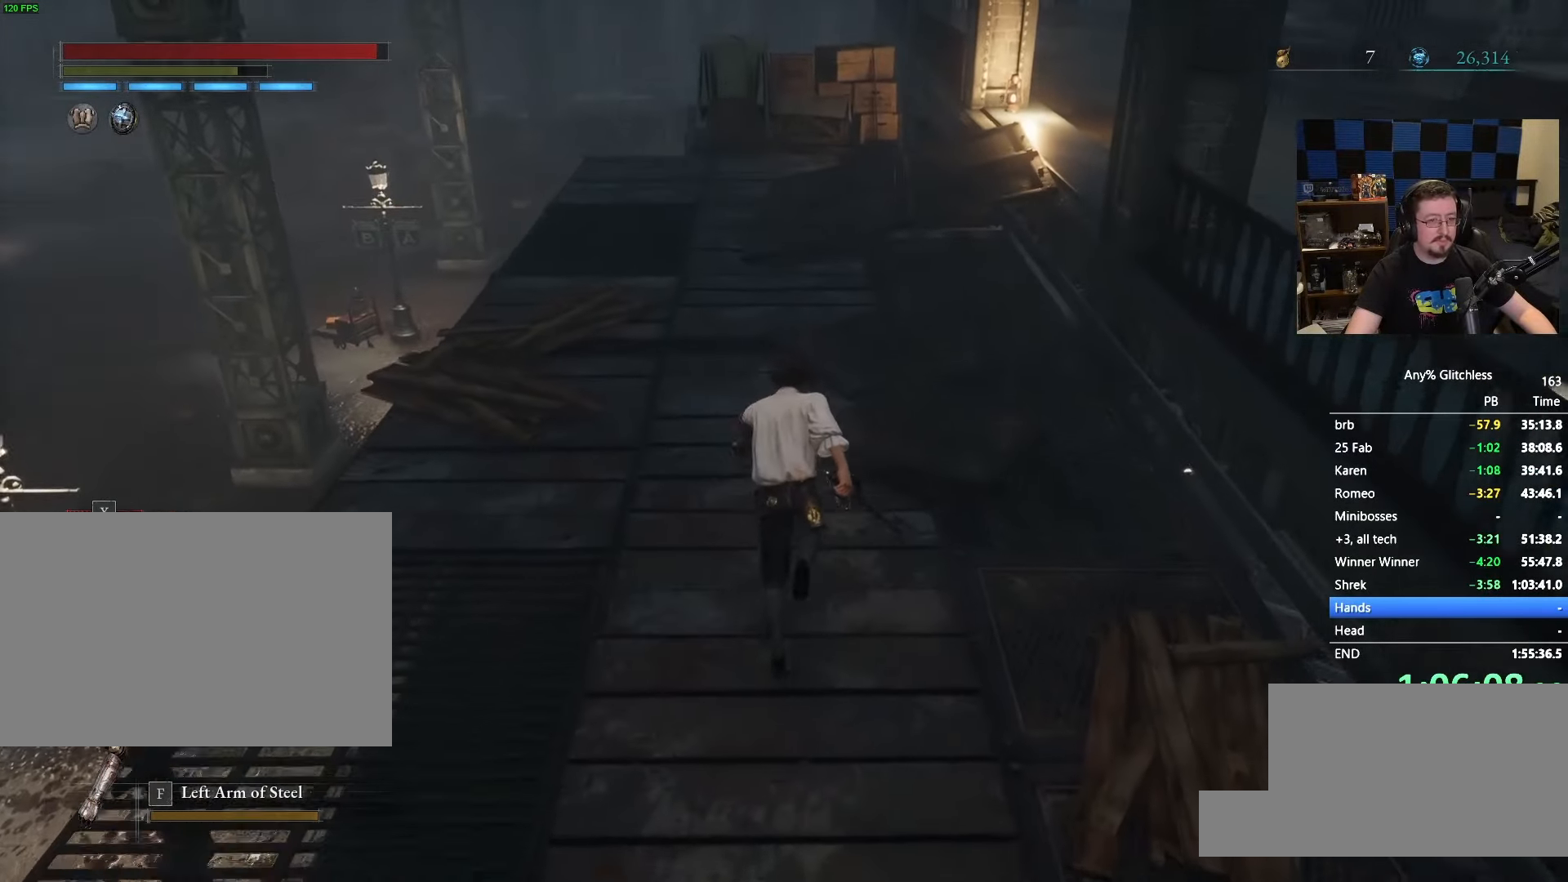
{"keys": ["space", "w"], "mouse": [], "events": []}
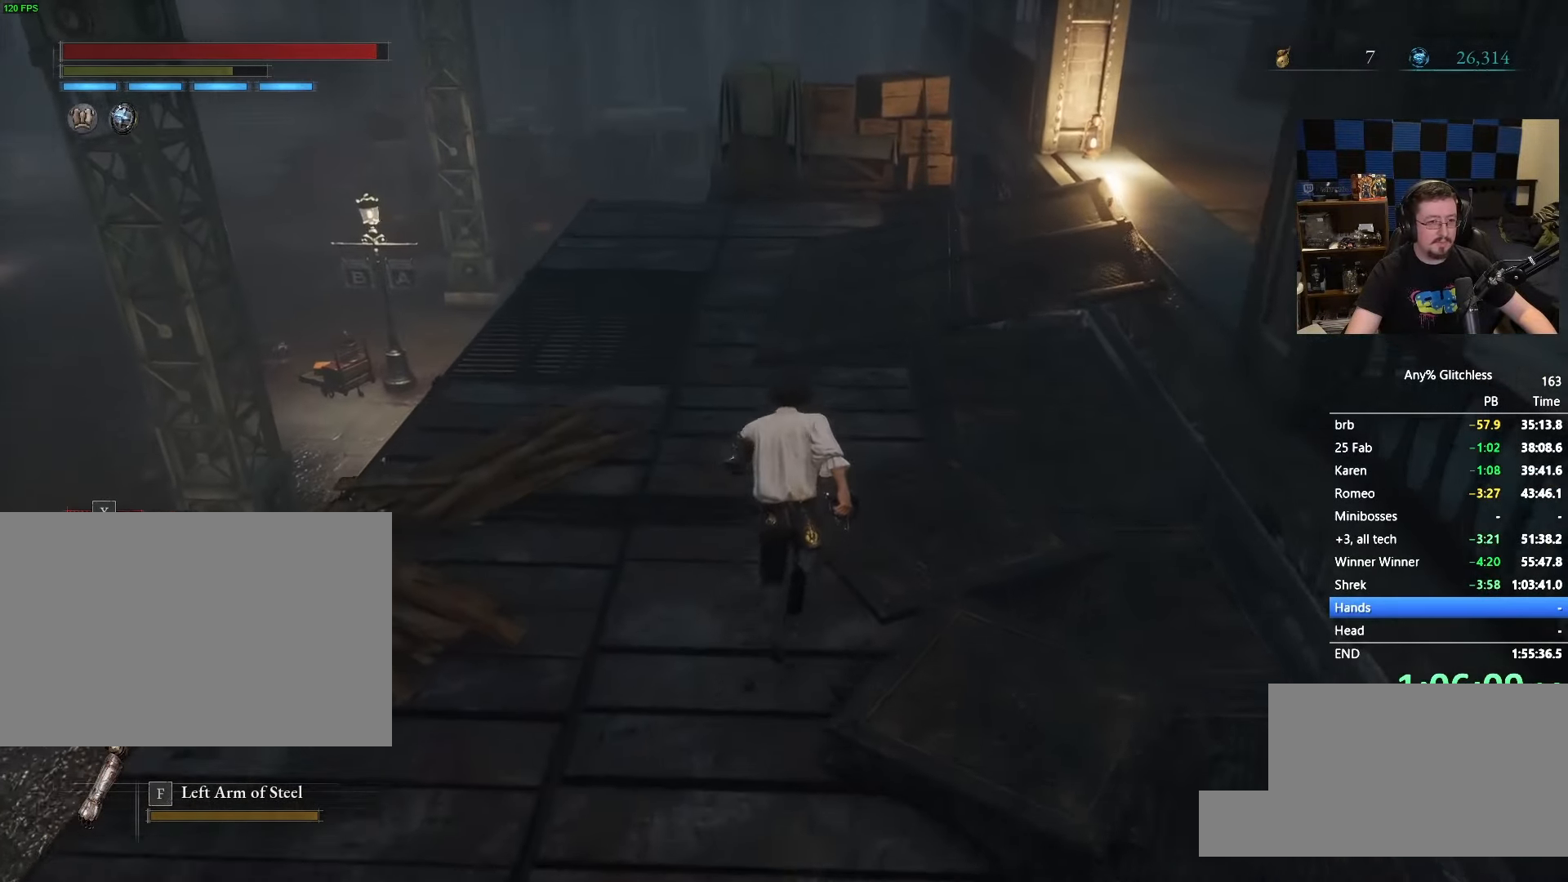
{"keys": ["space", "w"], "mouse": [], "events": []}
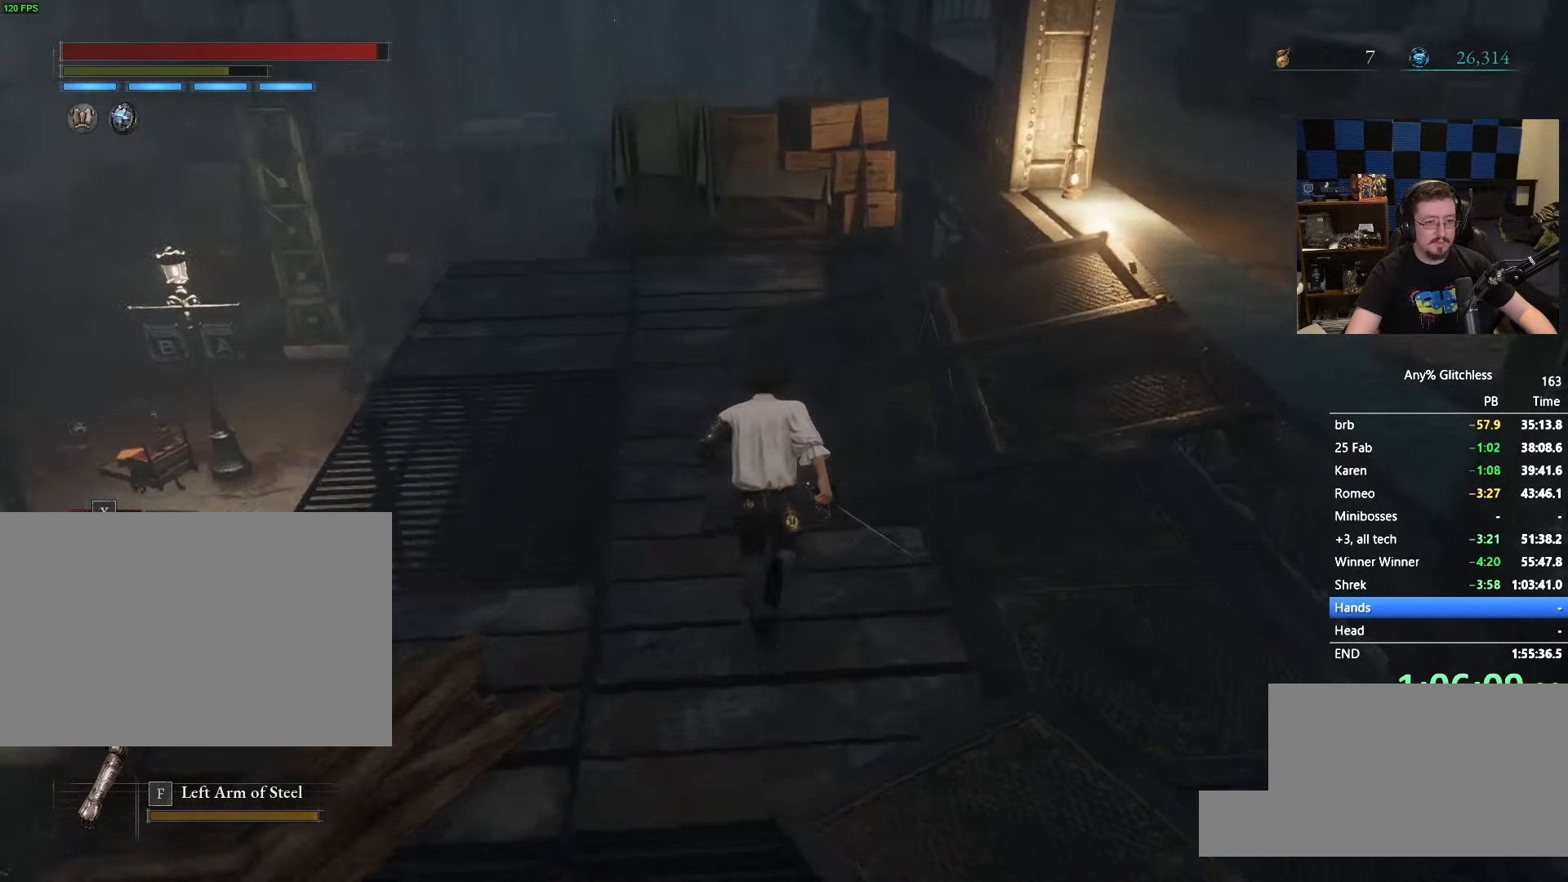
{"keys": ["space", "w"], "mouse": [], "events": []}
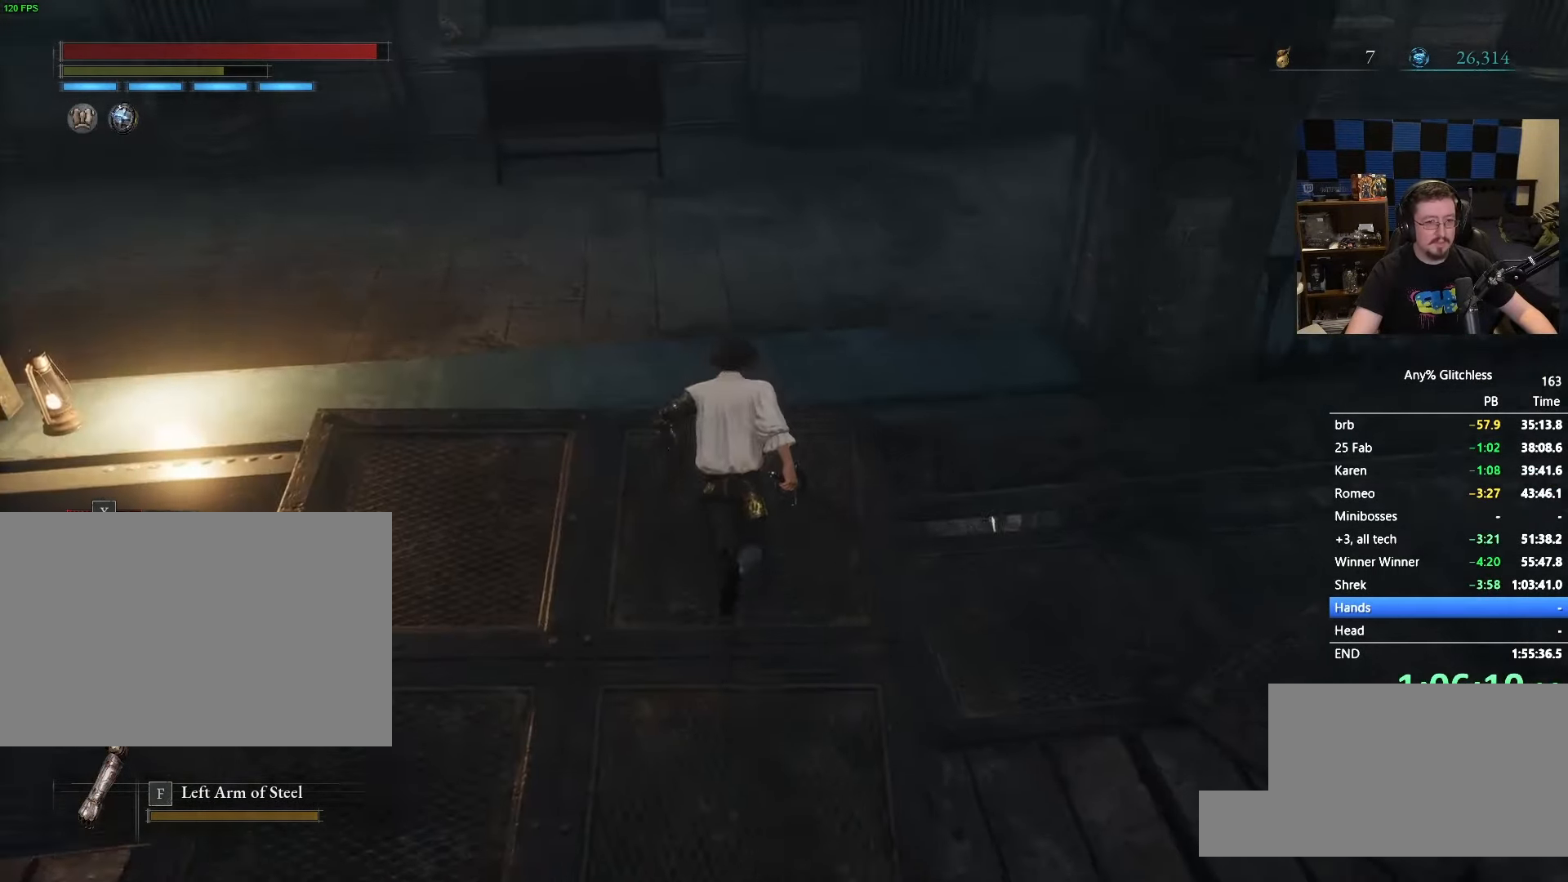
{"keys": ["space", "w"], "mouse": []}
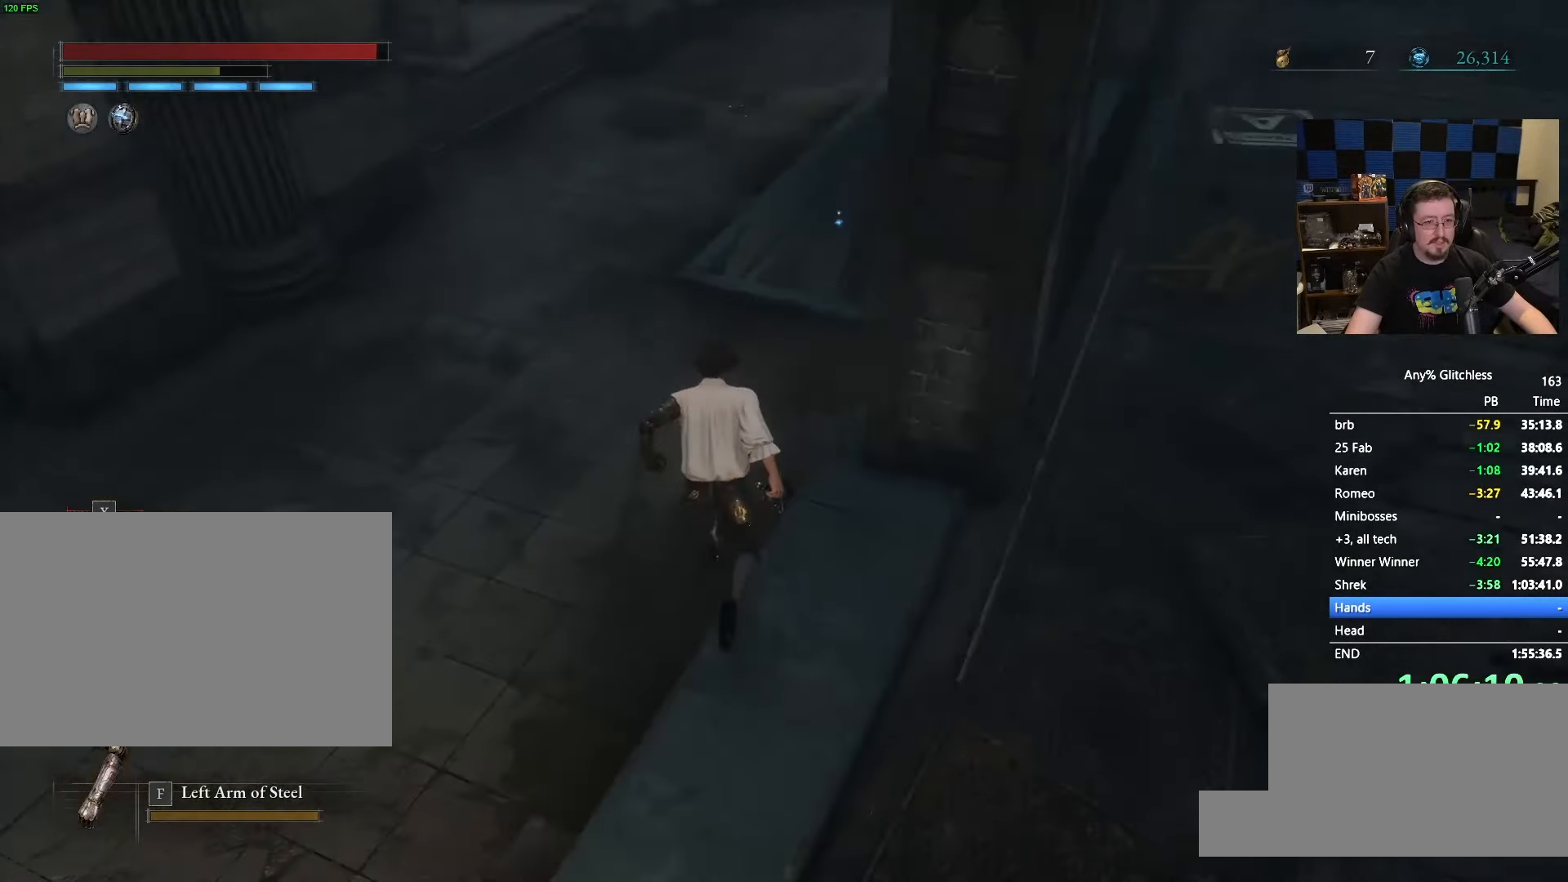
{"keys": ["space", "w"], "mouse": [], "events": []}
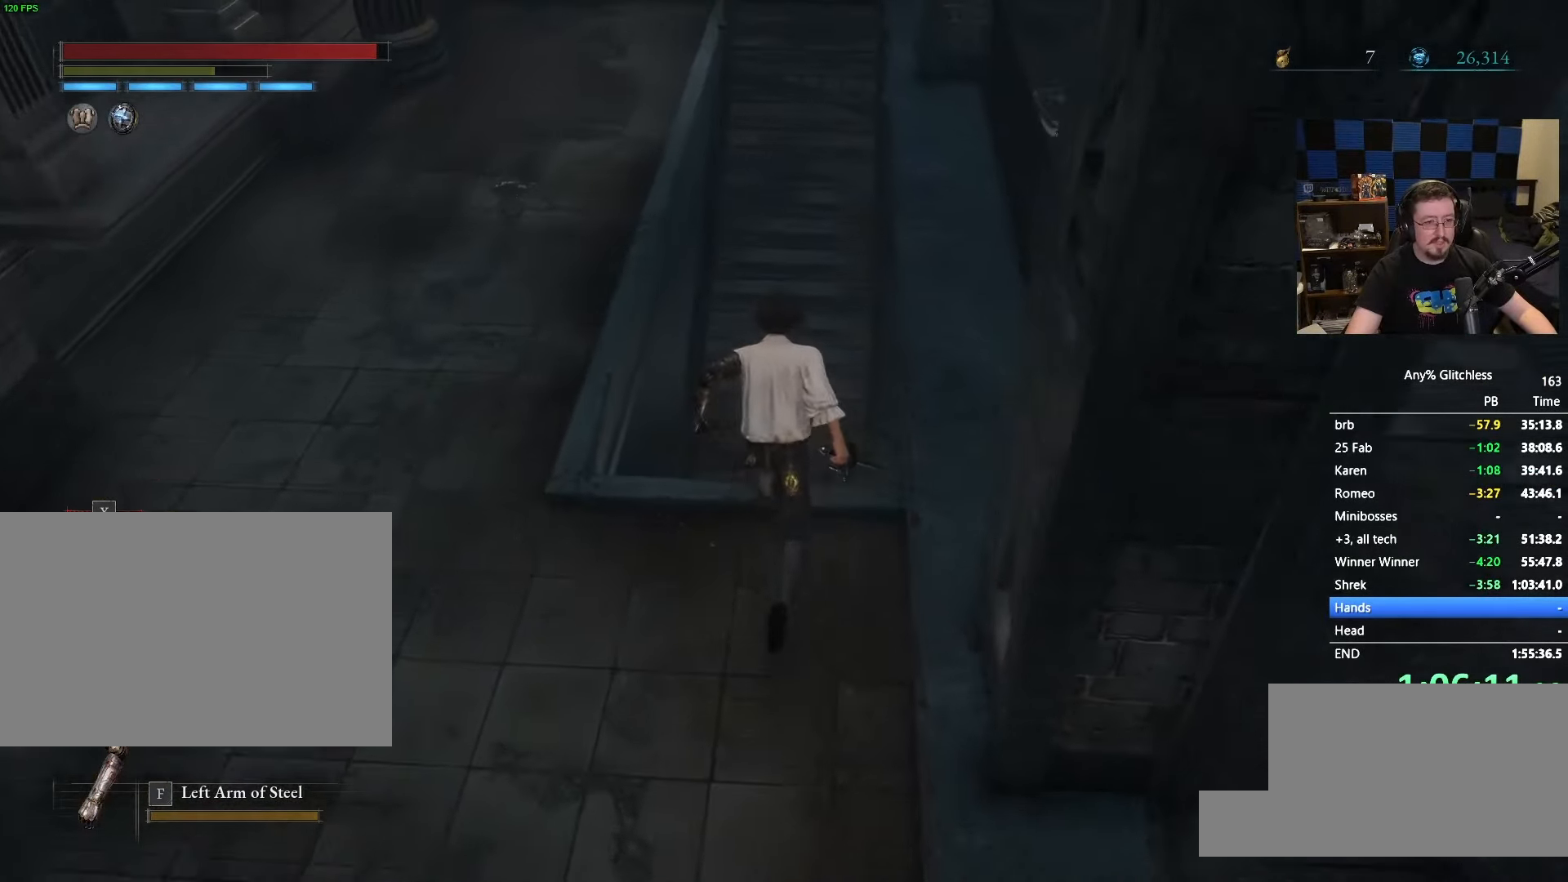
{"keys": ["space", "w"], "mouse": [], "events": []}
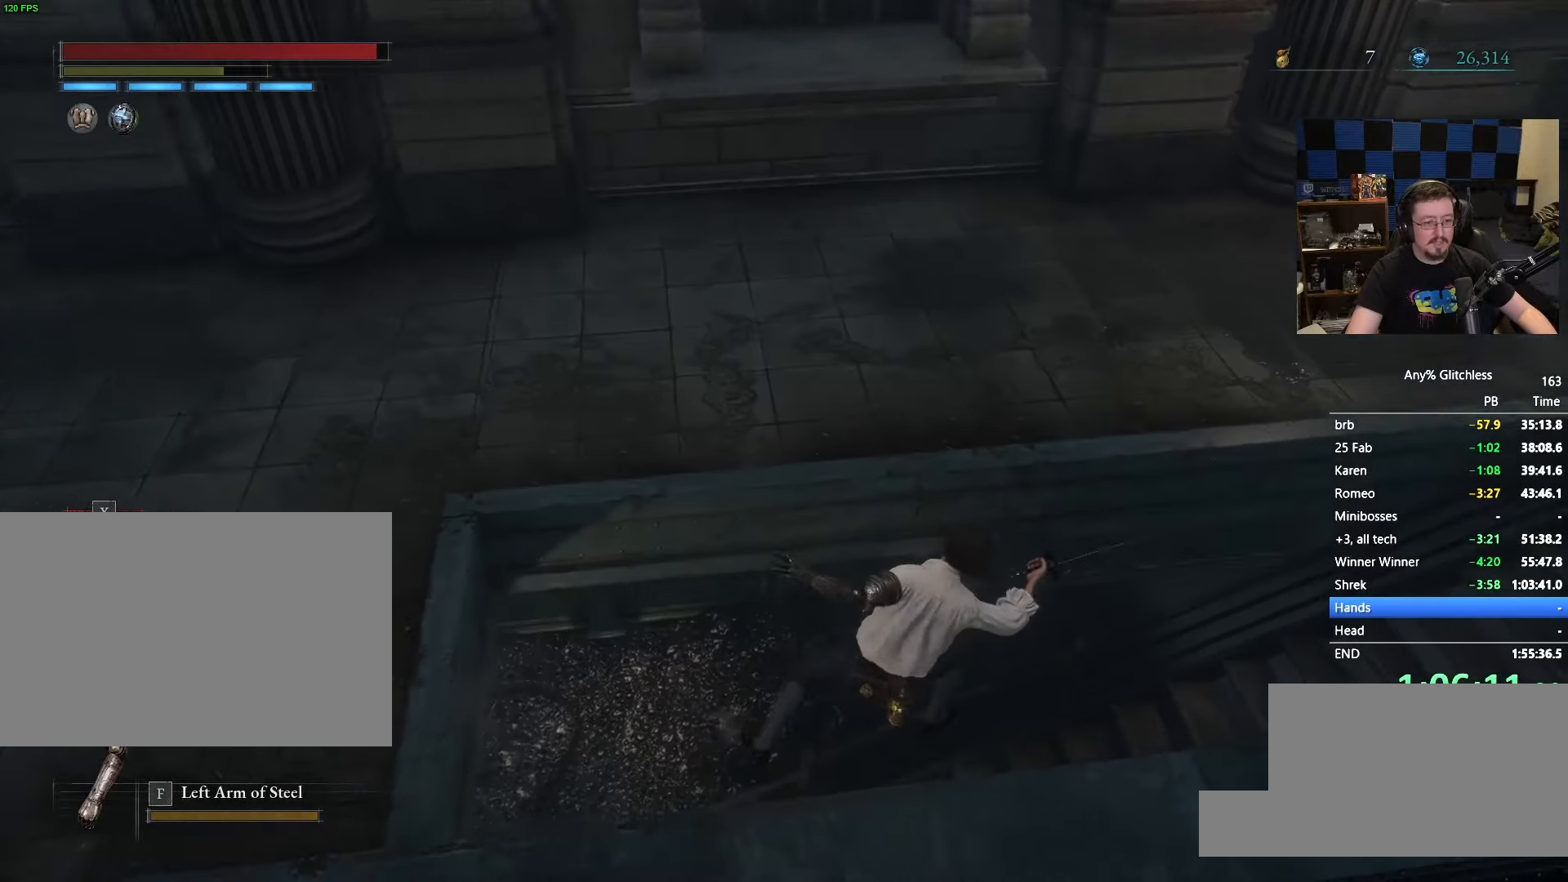
{"keys": ["space", "w"], "mouse": [], "events": []}
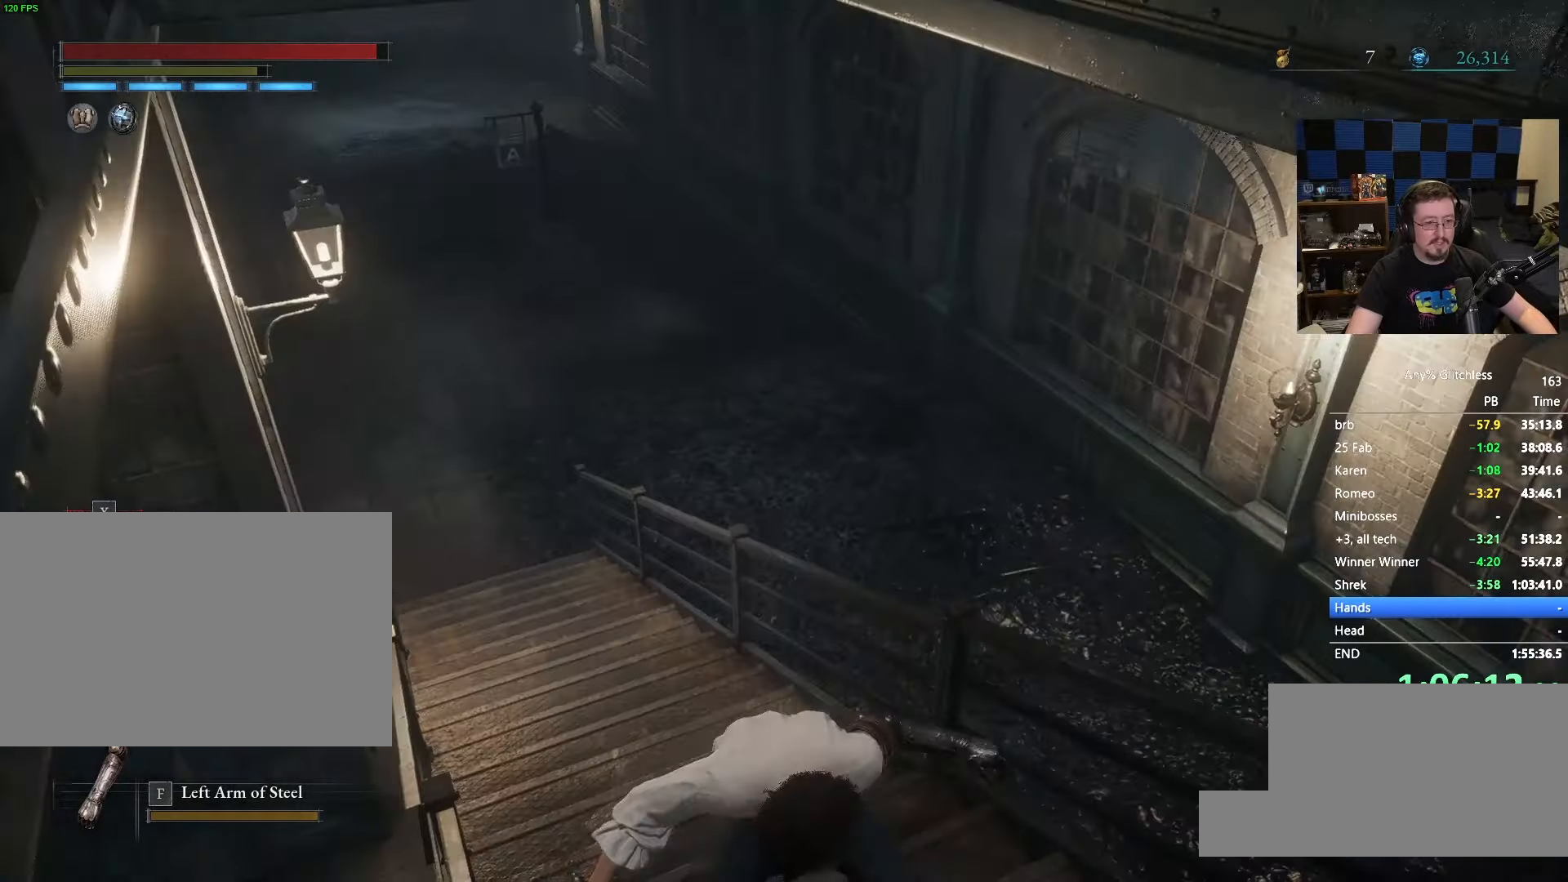
{"keys": ["space", "w"], "mouse": [], "events": []}
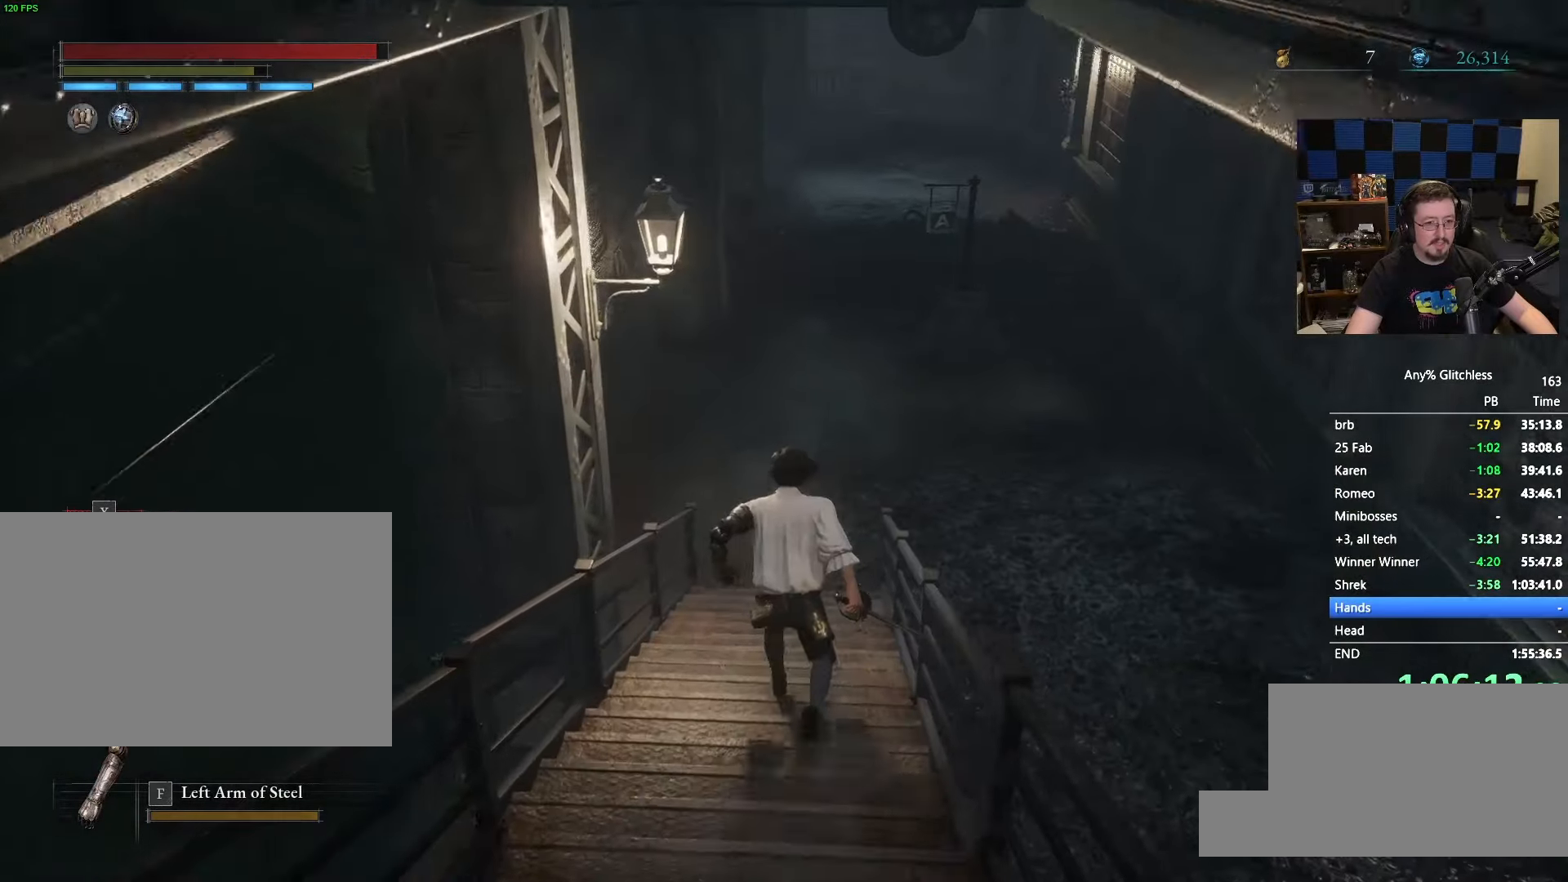
{"keys": ["space", "w"], "mouse": [], "events": []}
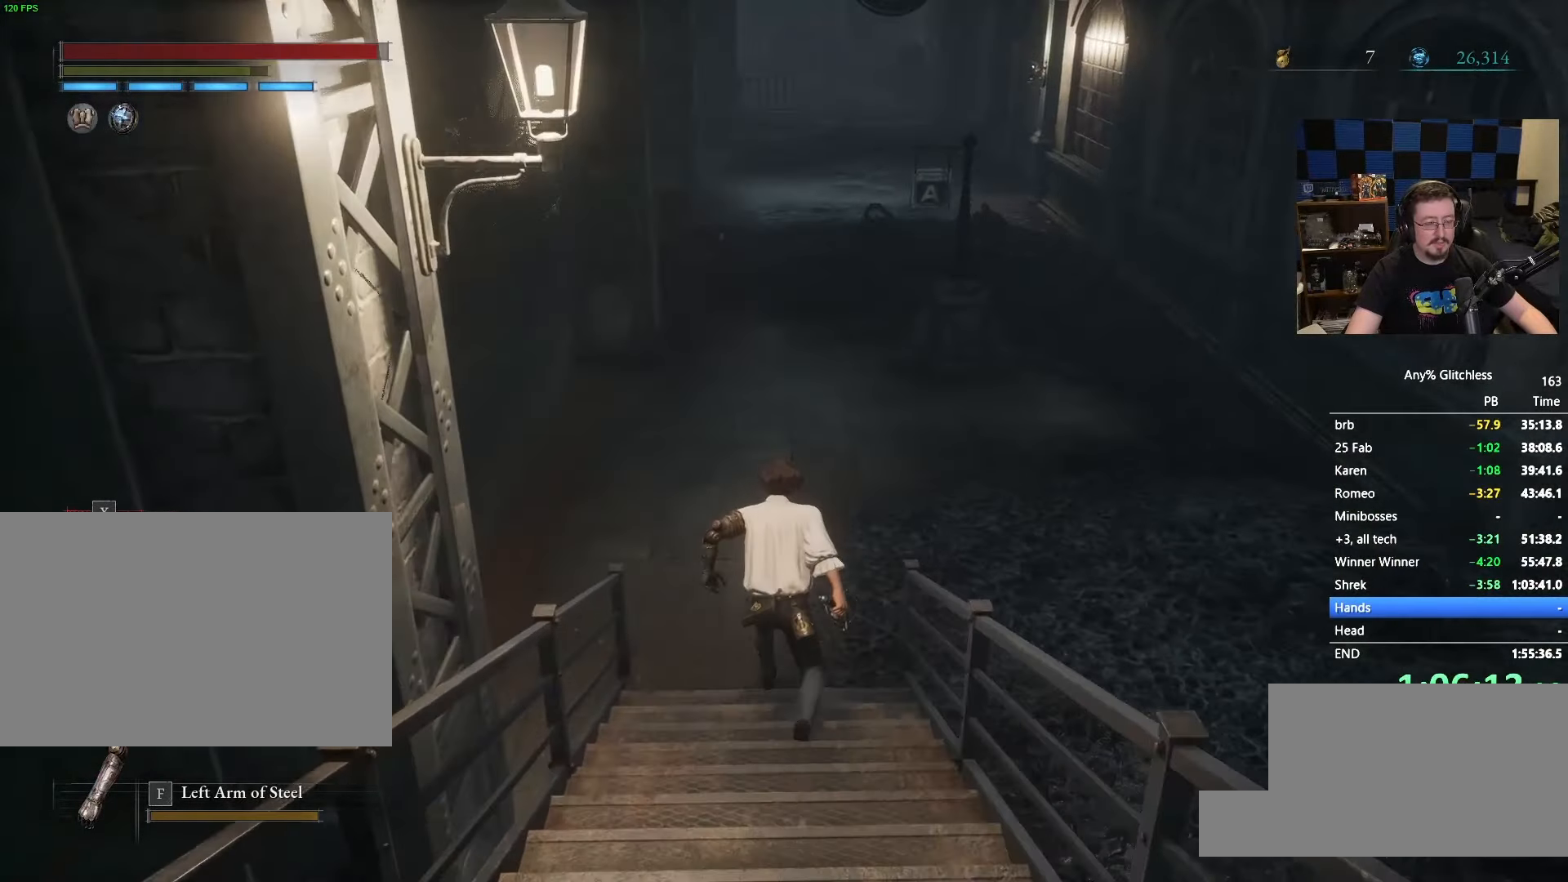
{"keys": ["space", "w"], "mouse": [], "events": []}
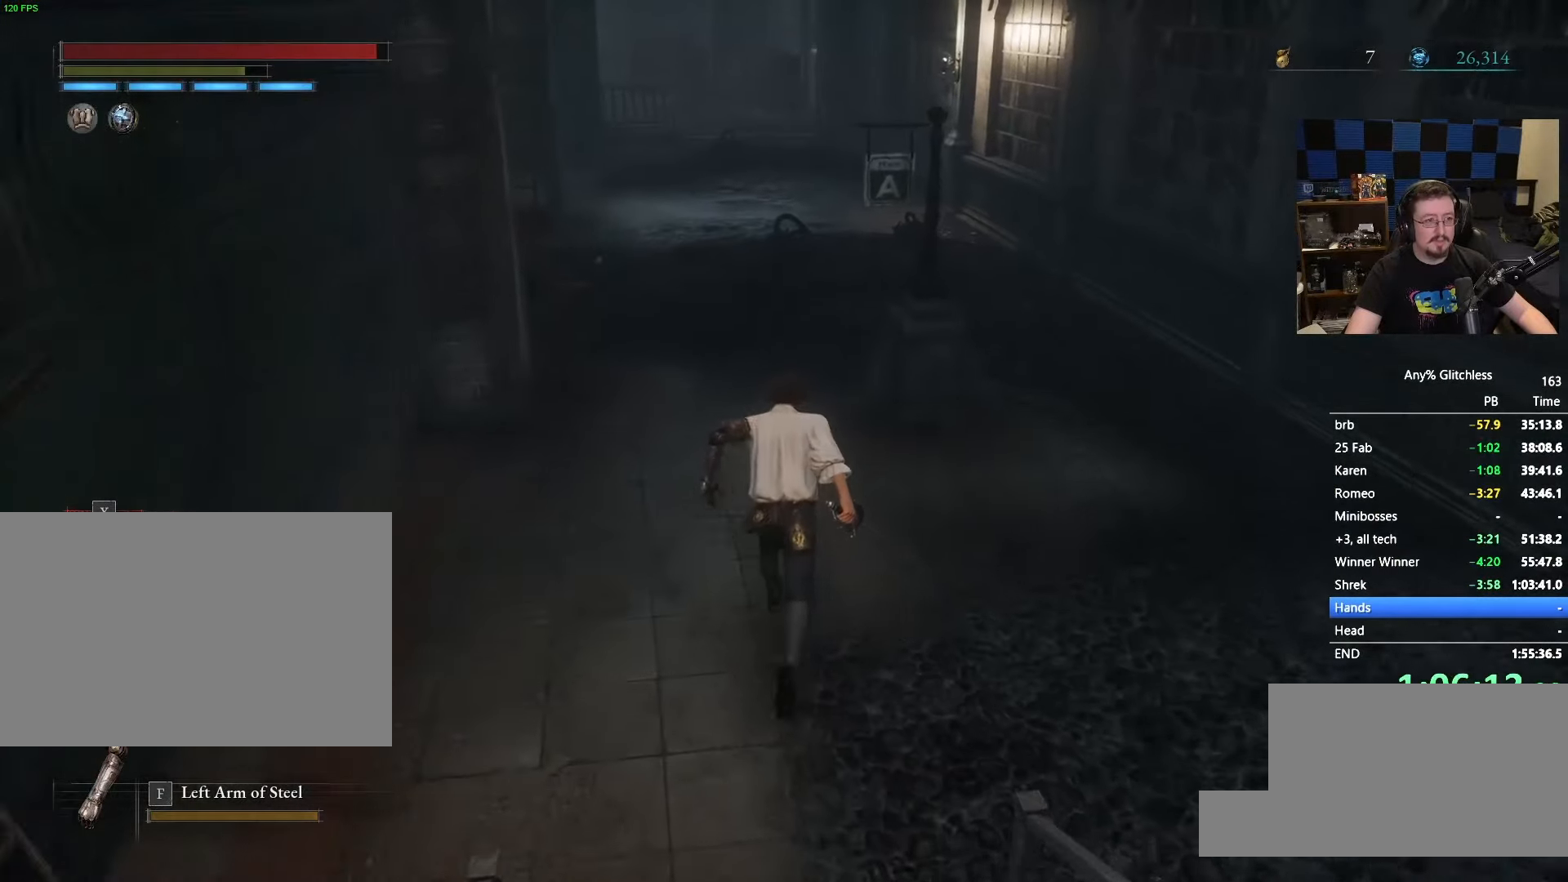
{"keys": ["space", "w"], "mouse": [], "events": []}
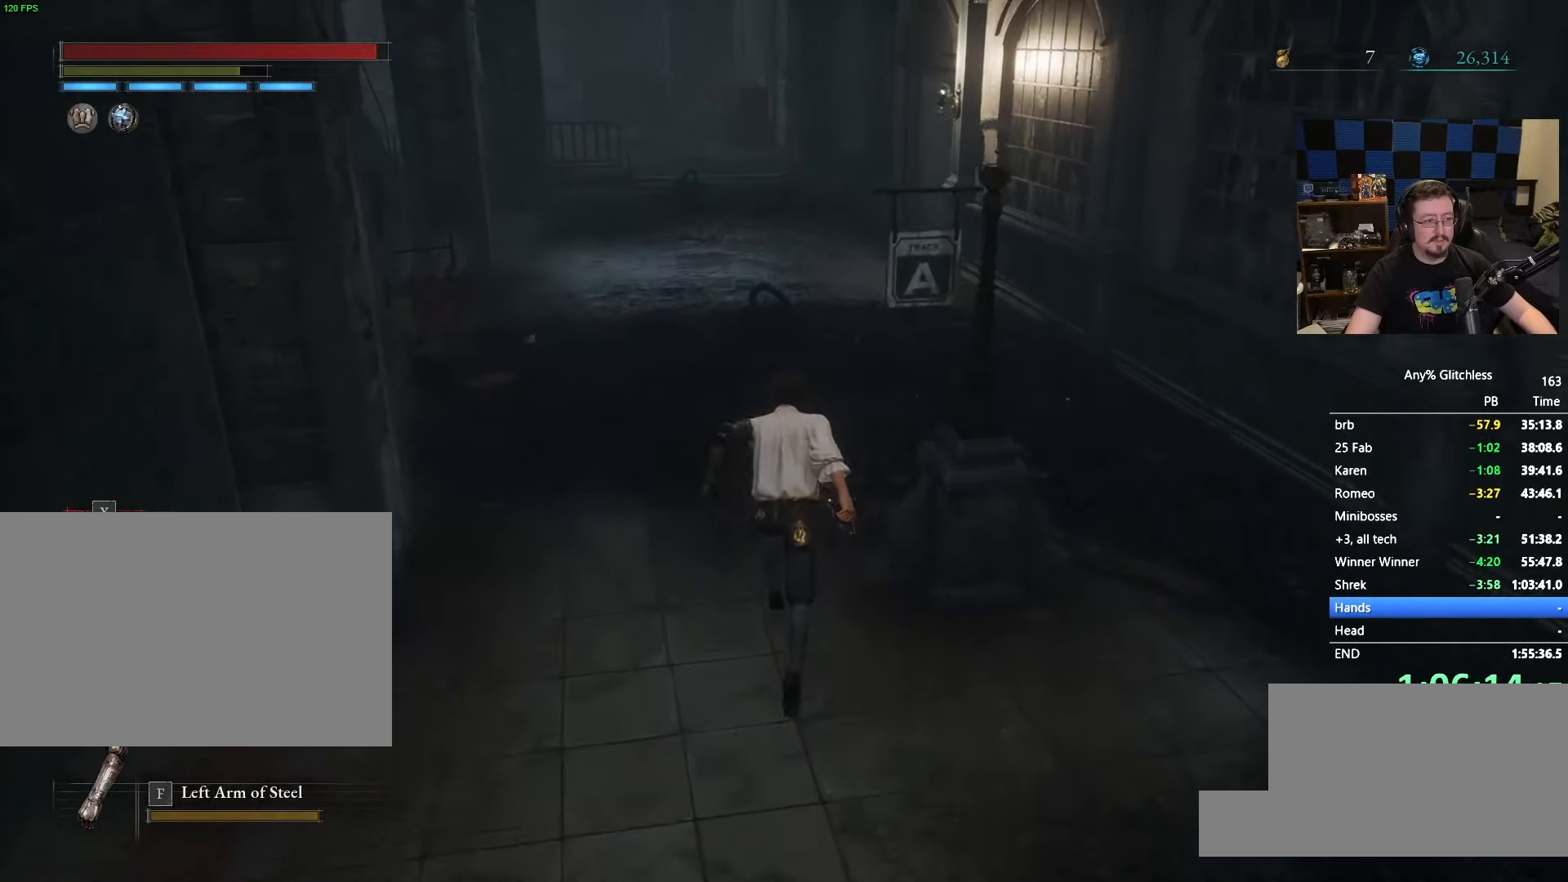
{"keys": ["space", "w"], "mouse": [], "events": []}
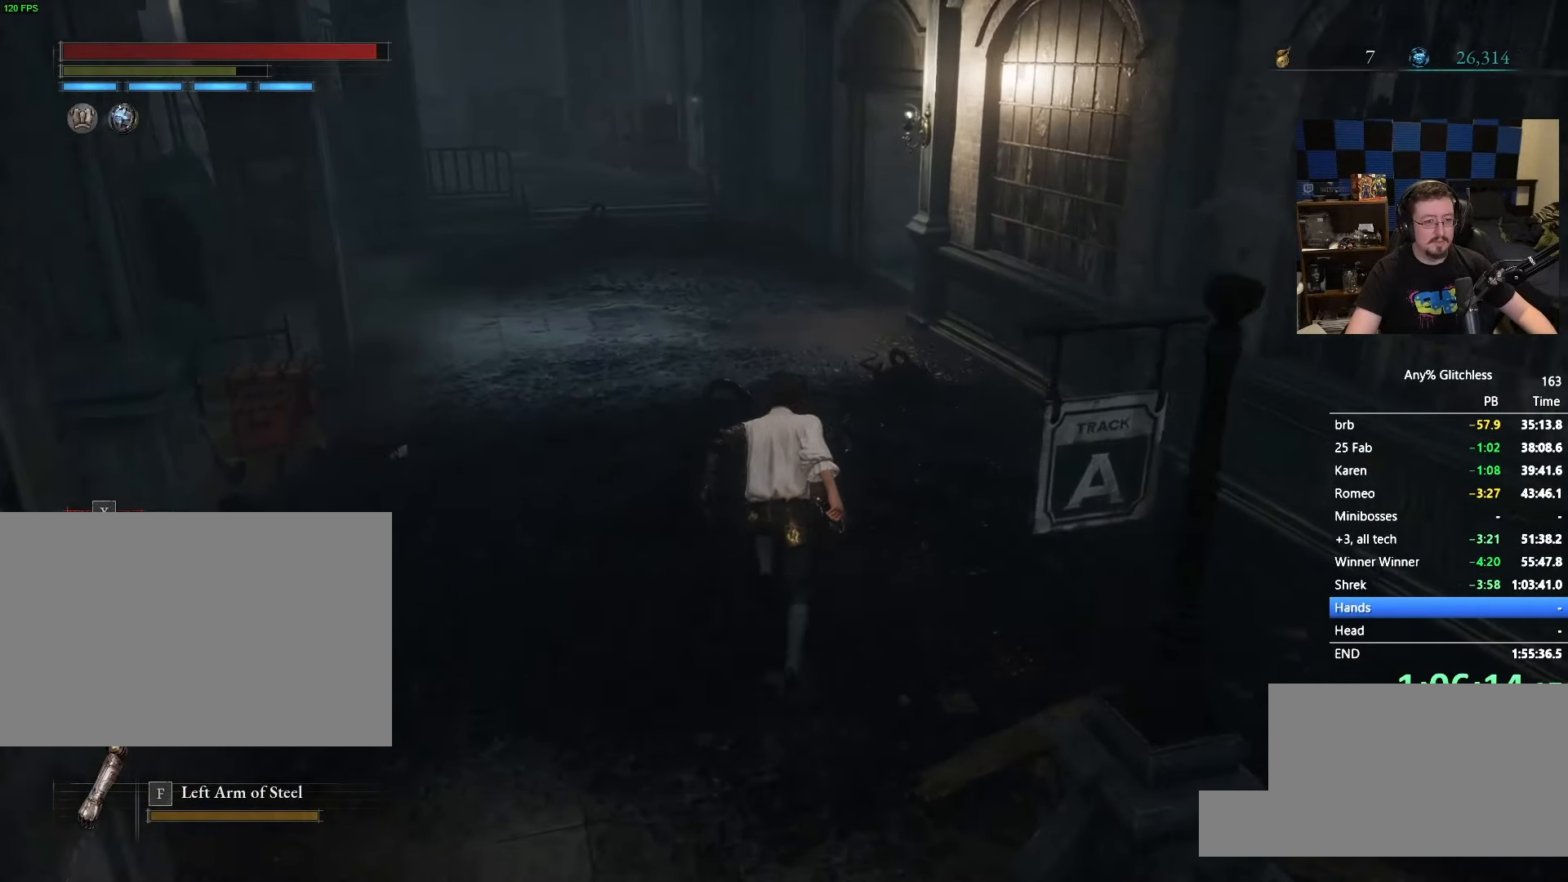
{"keys": ["space", "w"], "mouse": [], "events": []}
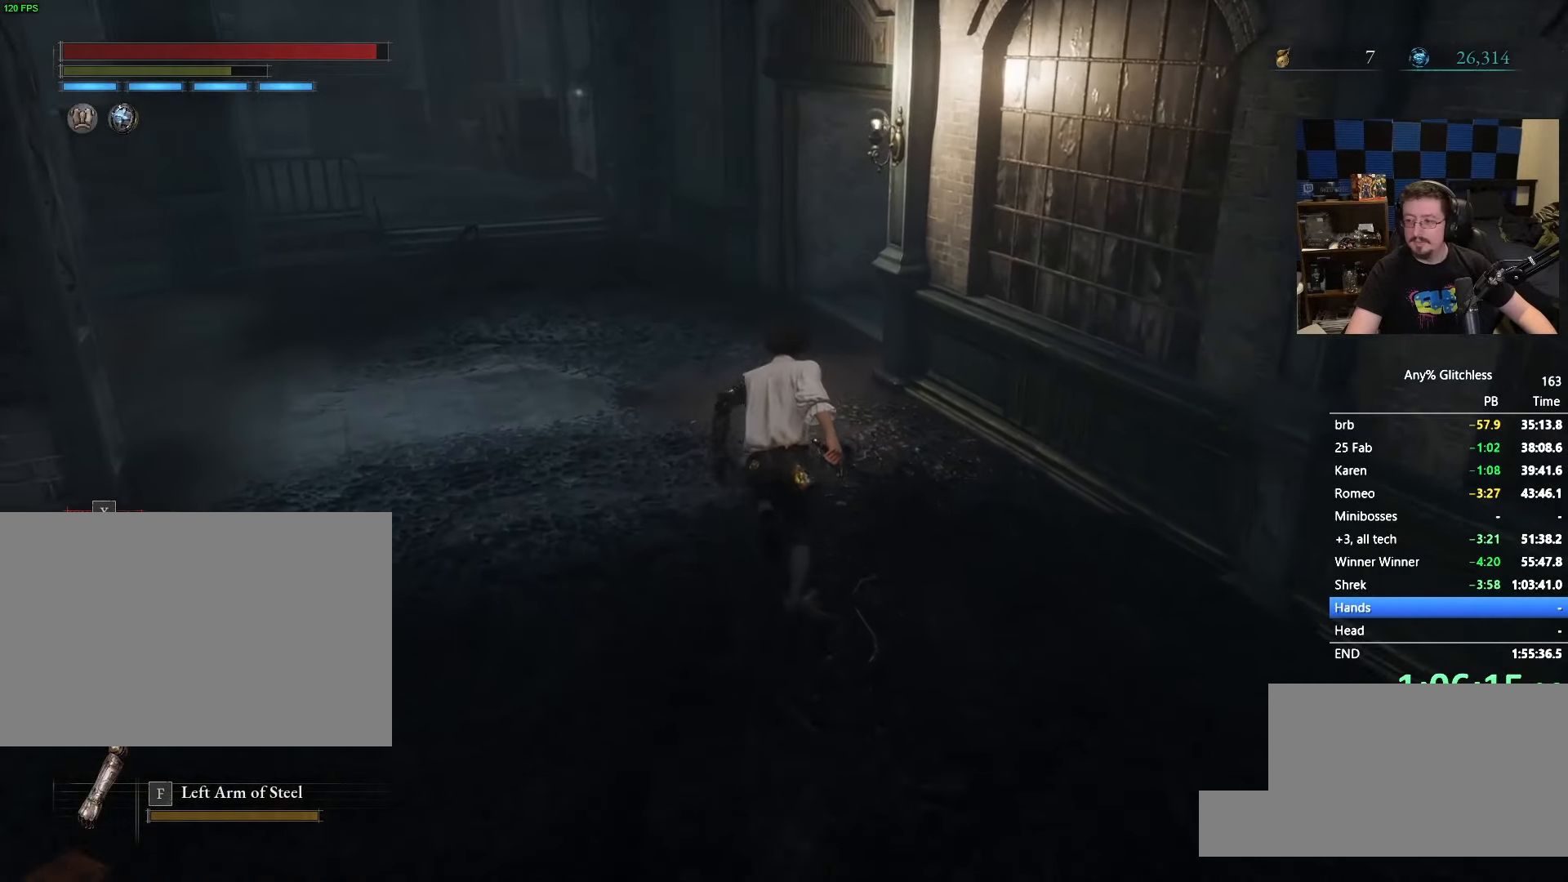
{"keys": ["space", "w"], "mouse": [], "events": []}
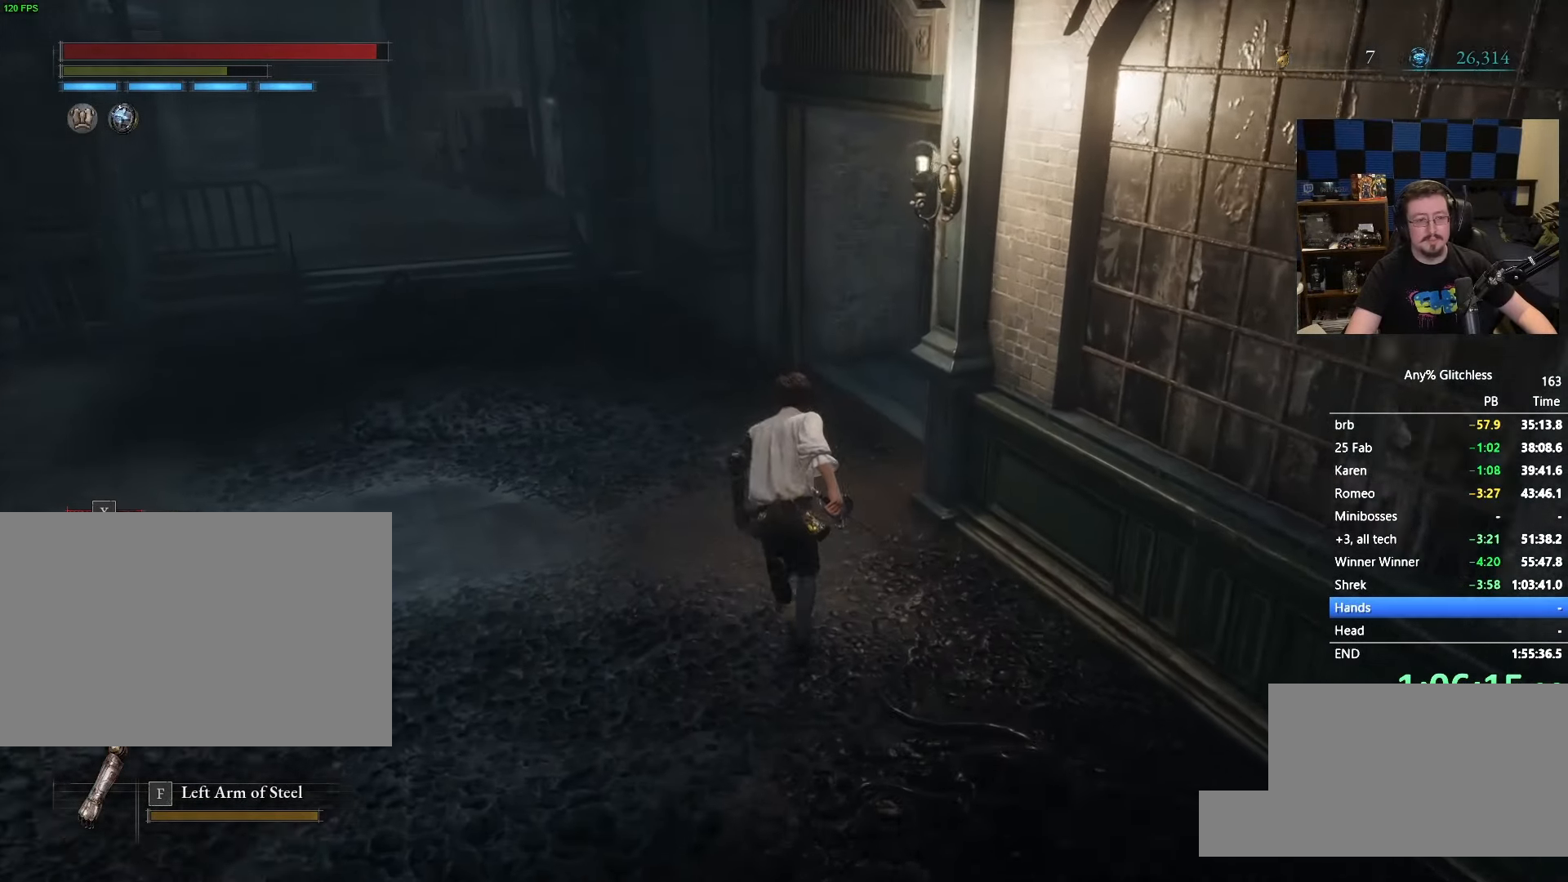
{"keys": ["space", "w"], "mouse": [], "events": []}
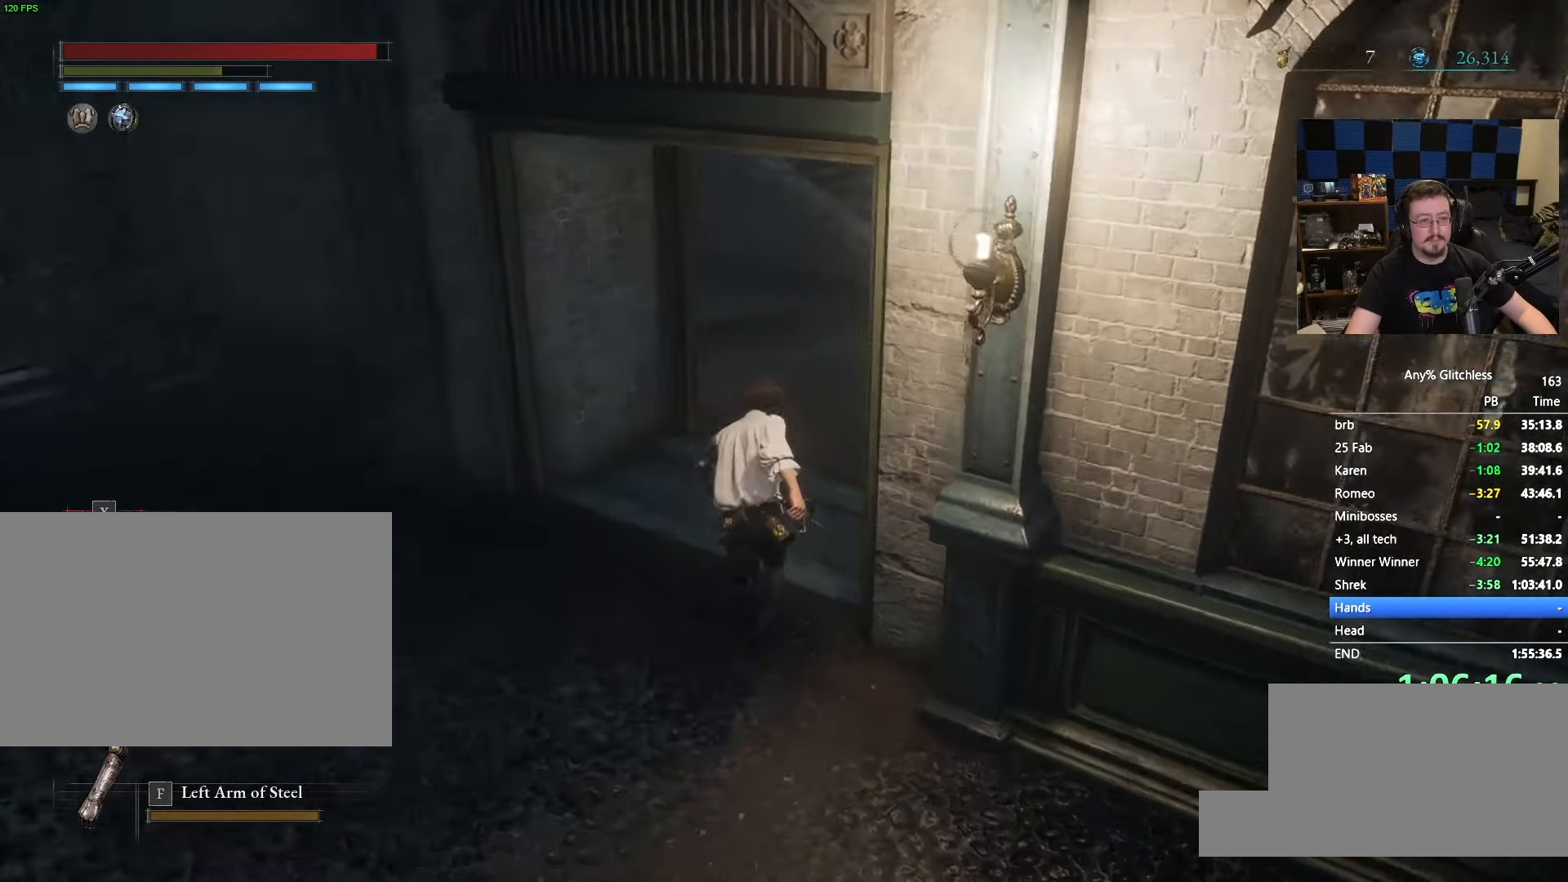
{"keys": ["space", "w"], "mouse": [], "events": []}
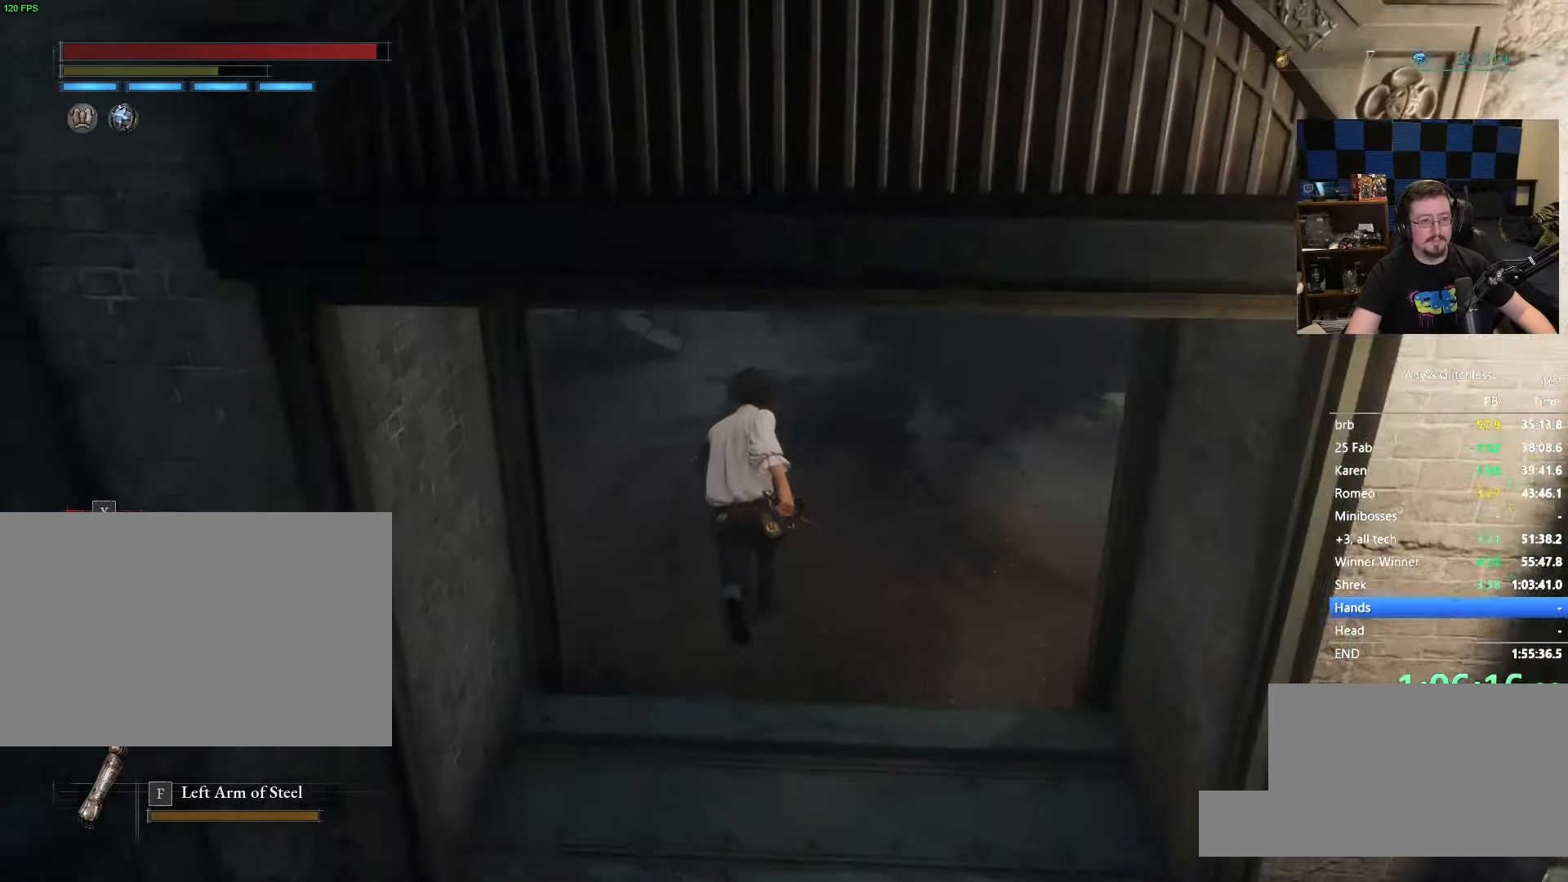
{"keys": ["space", "w"], "mouse": [], "events": []}
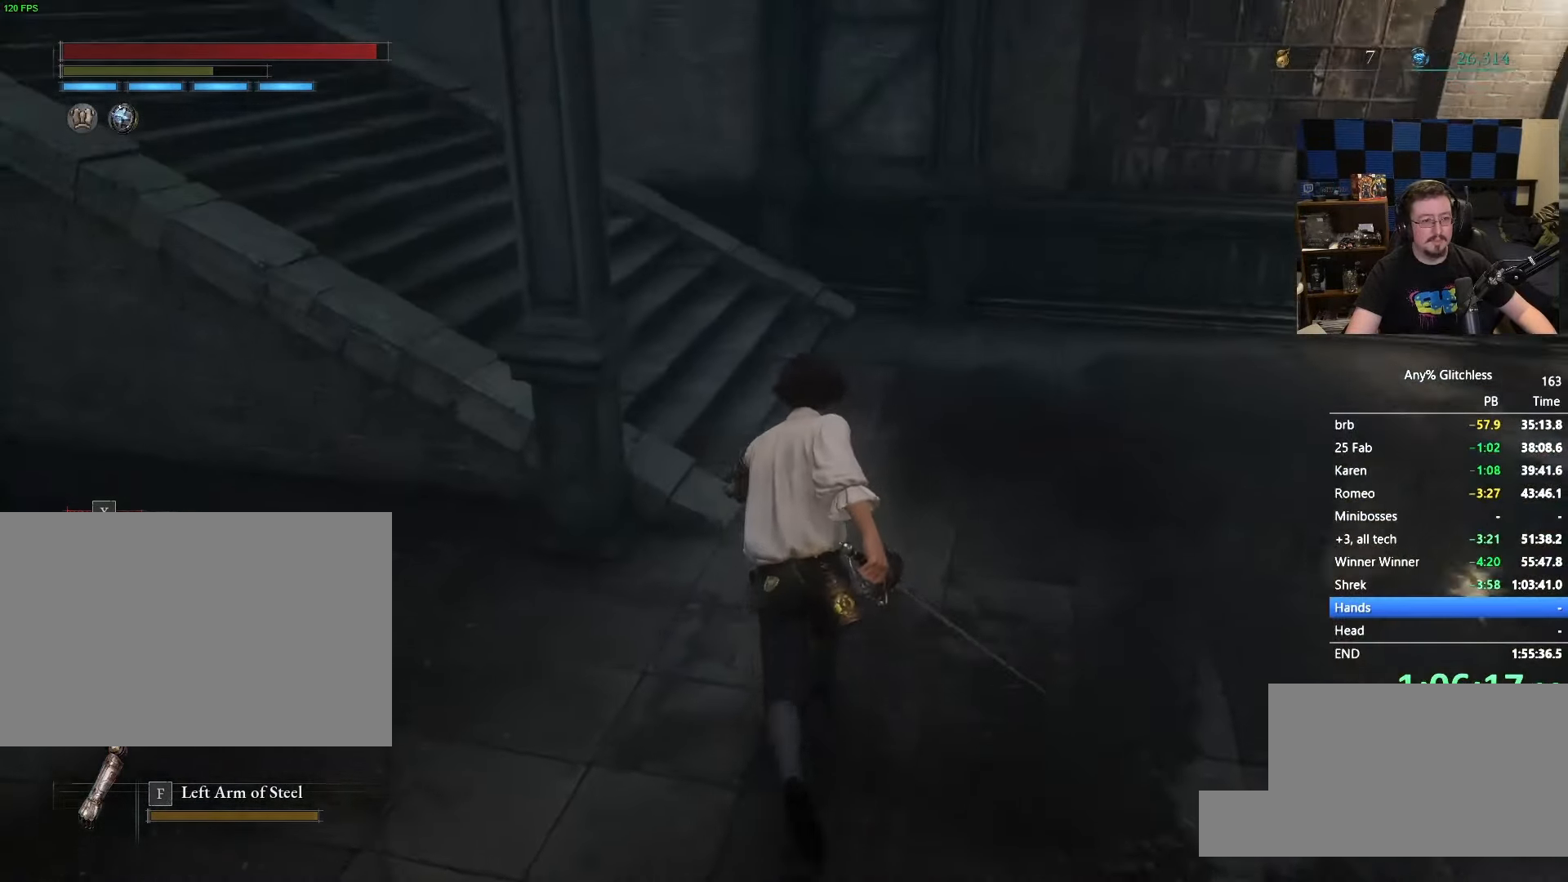
{"keys": ["space", "w"], "mouse": [], "events": []}
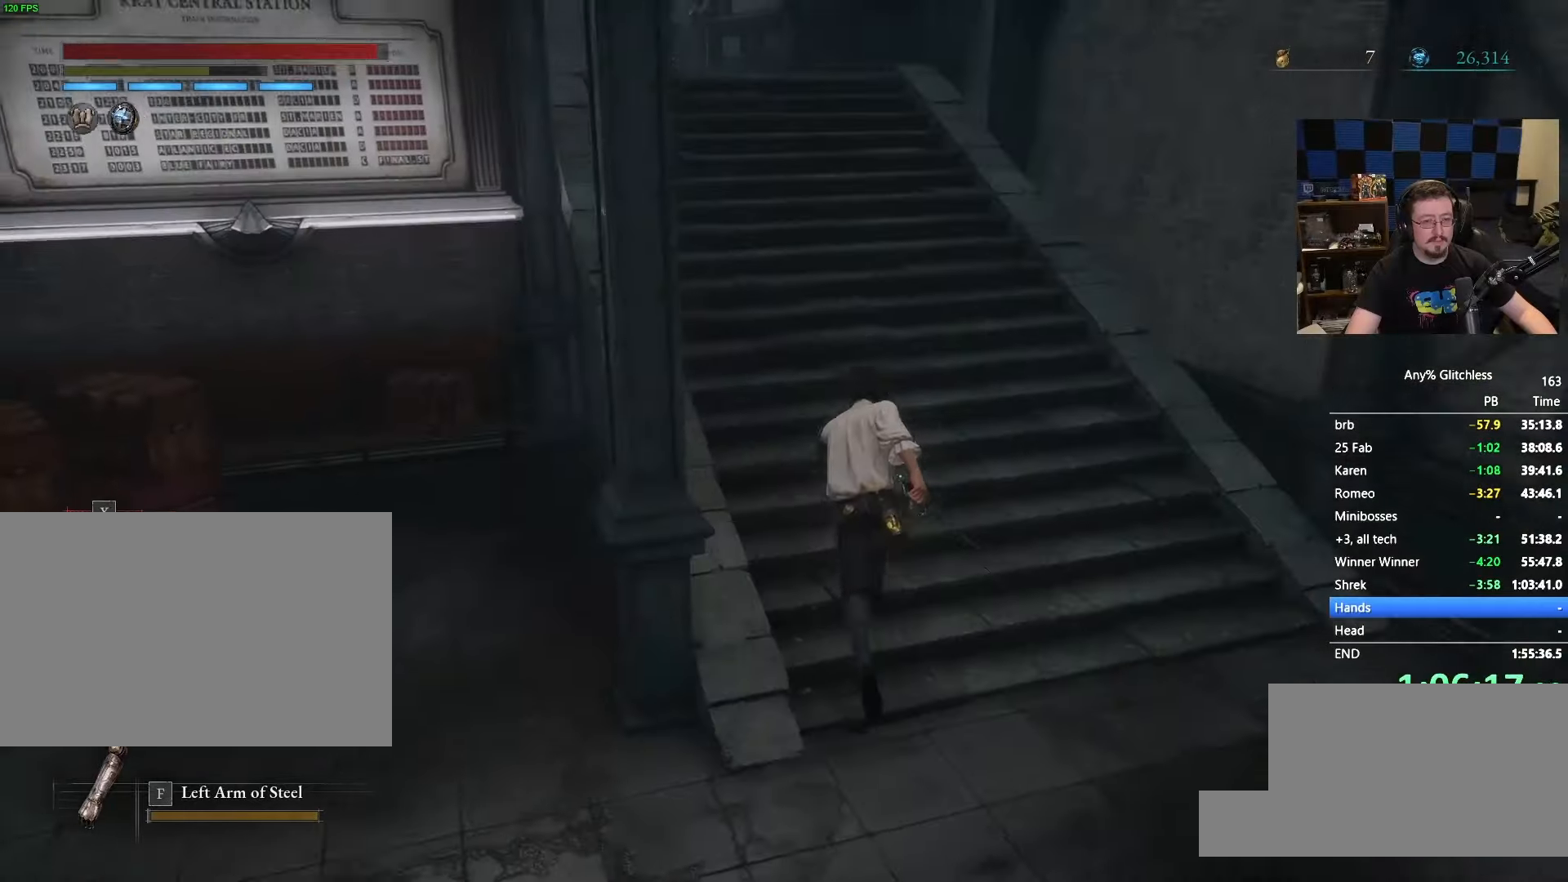
{"keys": ["space", "w"], "mouse": [], "events": []}